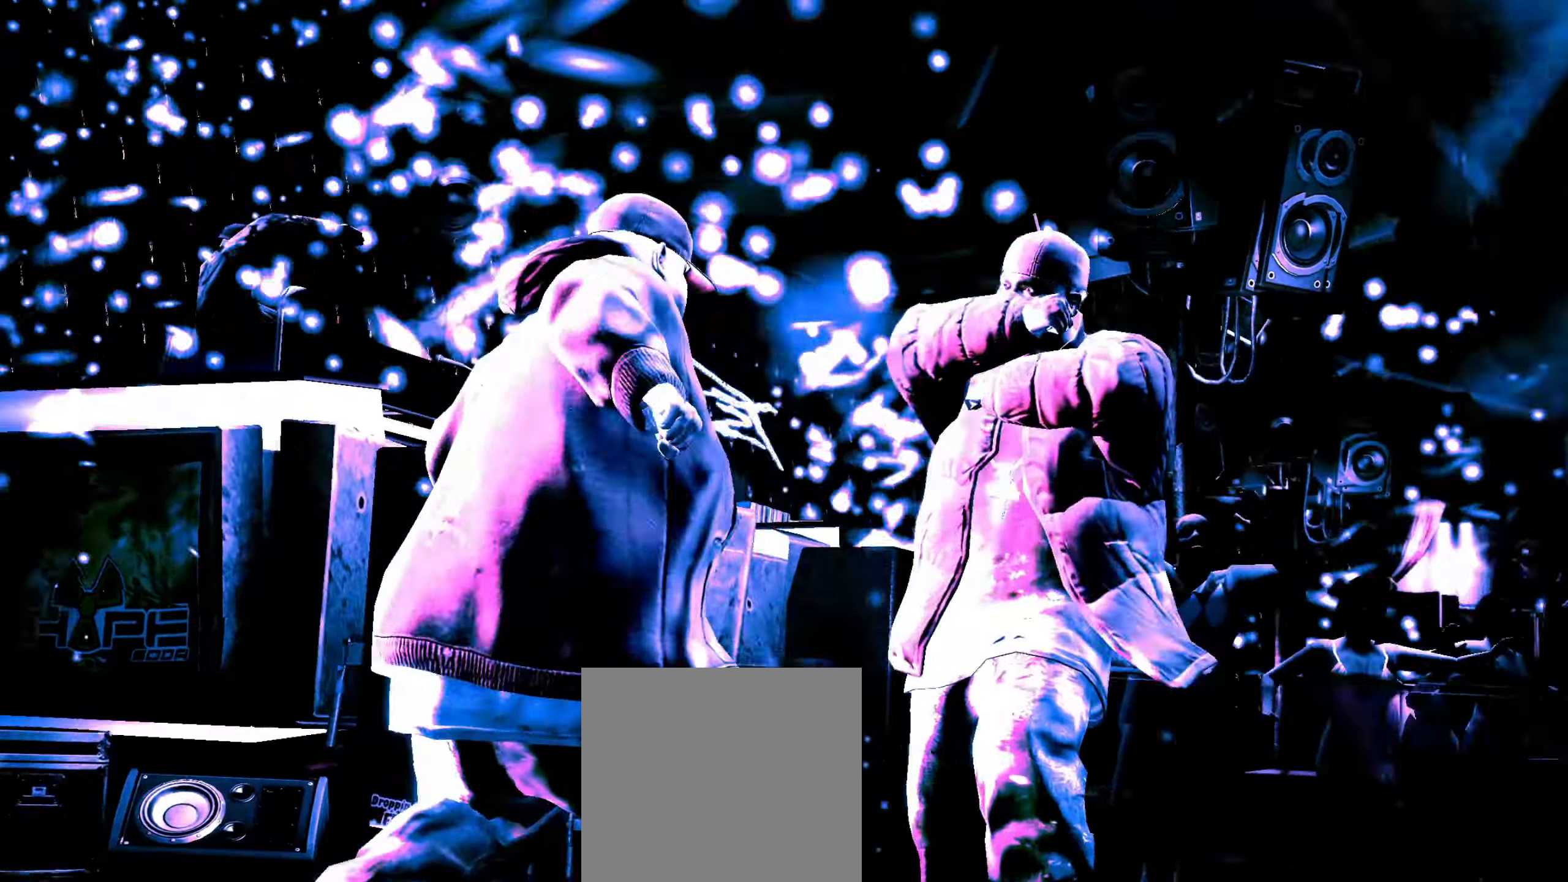
Gameplay with a controller (Xbox layout); each line is a JSON object with the inputs held at the frame after it. "events" lists button and stick changes between this image and that frame as [ms after this image, input, new state], when the widget could be followed in between.
{"buttons": ["R2"], "left_stick": "center", "right_stick": "center", "events": [[150, "R2", "down"], [217, "left_stick", "center"], [317, "right_stick", "up"], [383, "right_stick", "center"], [400, "R2", "up"], [500, "R2", "down"]]}
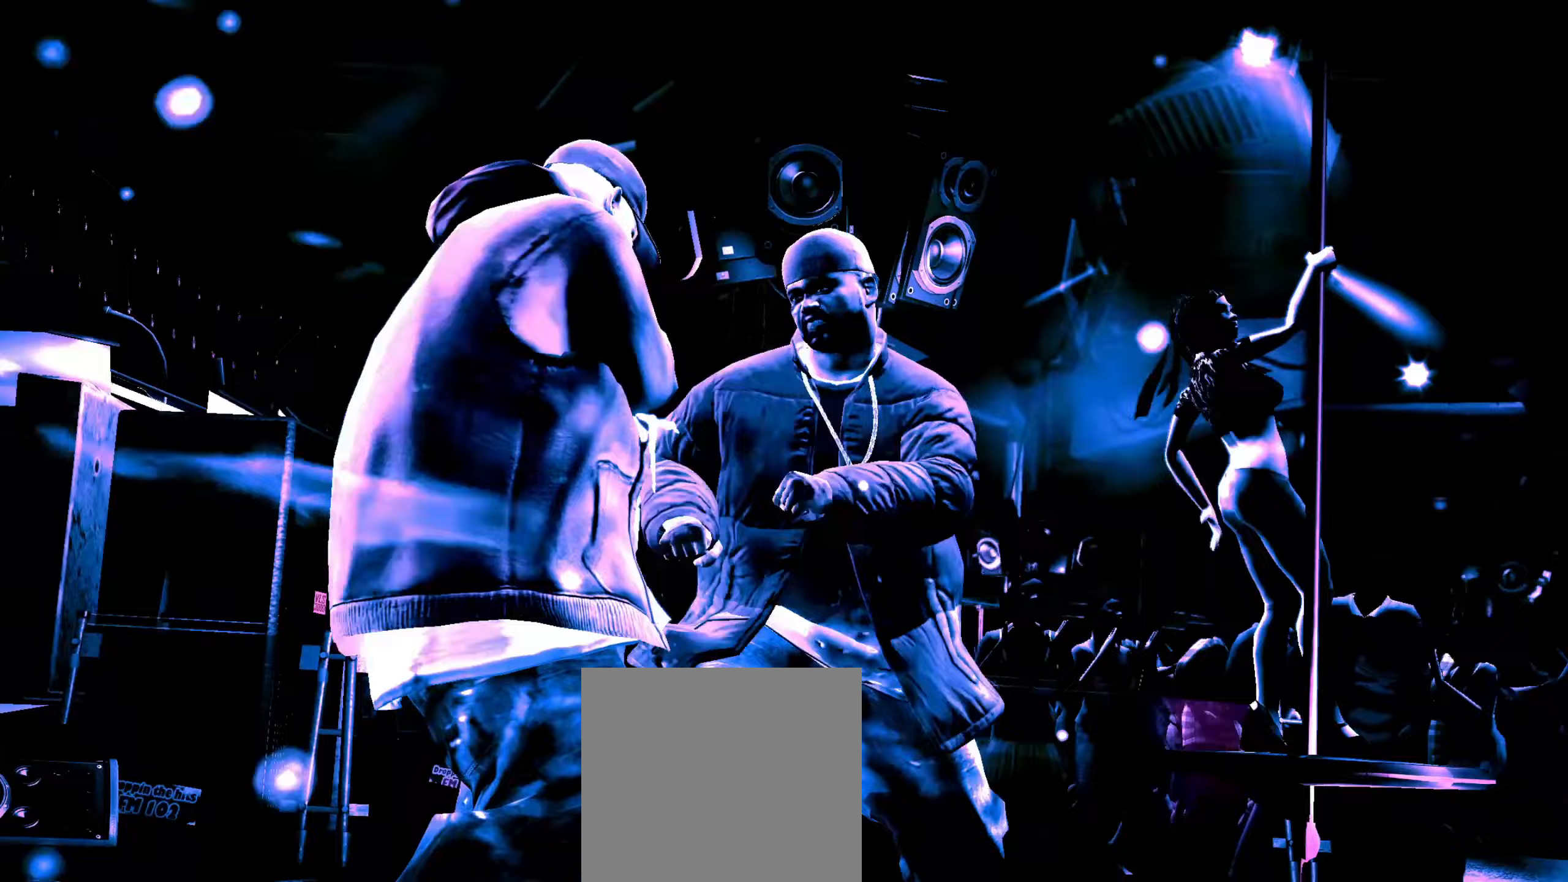
{"buttons": ["X"], "left_stick": "center", "right_stick": "center", "events": [[33, "right_stick", "down"], [300, "right_stick", "center"], [317, "R2", "up"], [383, "X", "down"], [433, "X", "up"], [483, "X", "down"]]}
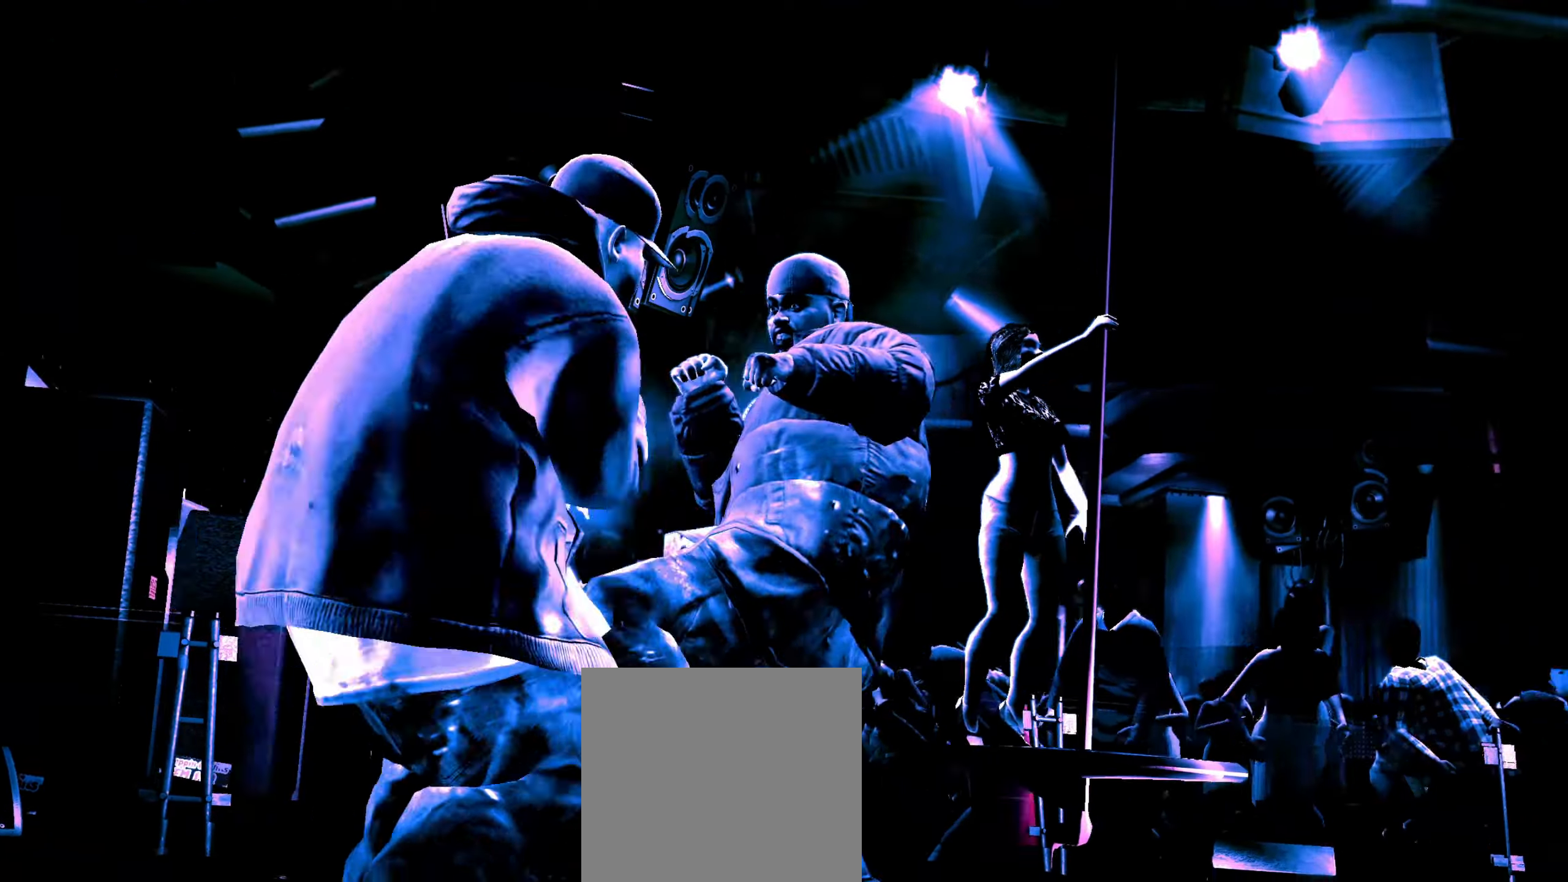
{"buttons": [], "left_stick": "center", "right_stick": "center", "events": [[67, "X", "up"], [200, "A", "down"], [250, "A", "up"], [317, "A", "down"], [383, "A", "up"], [450, "A", "down"], [483, "A", "up"]]}
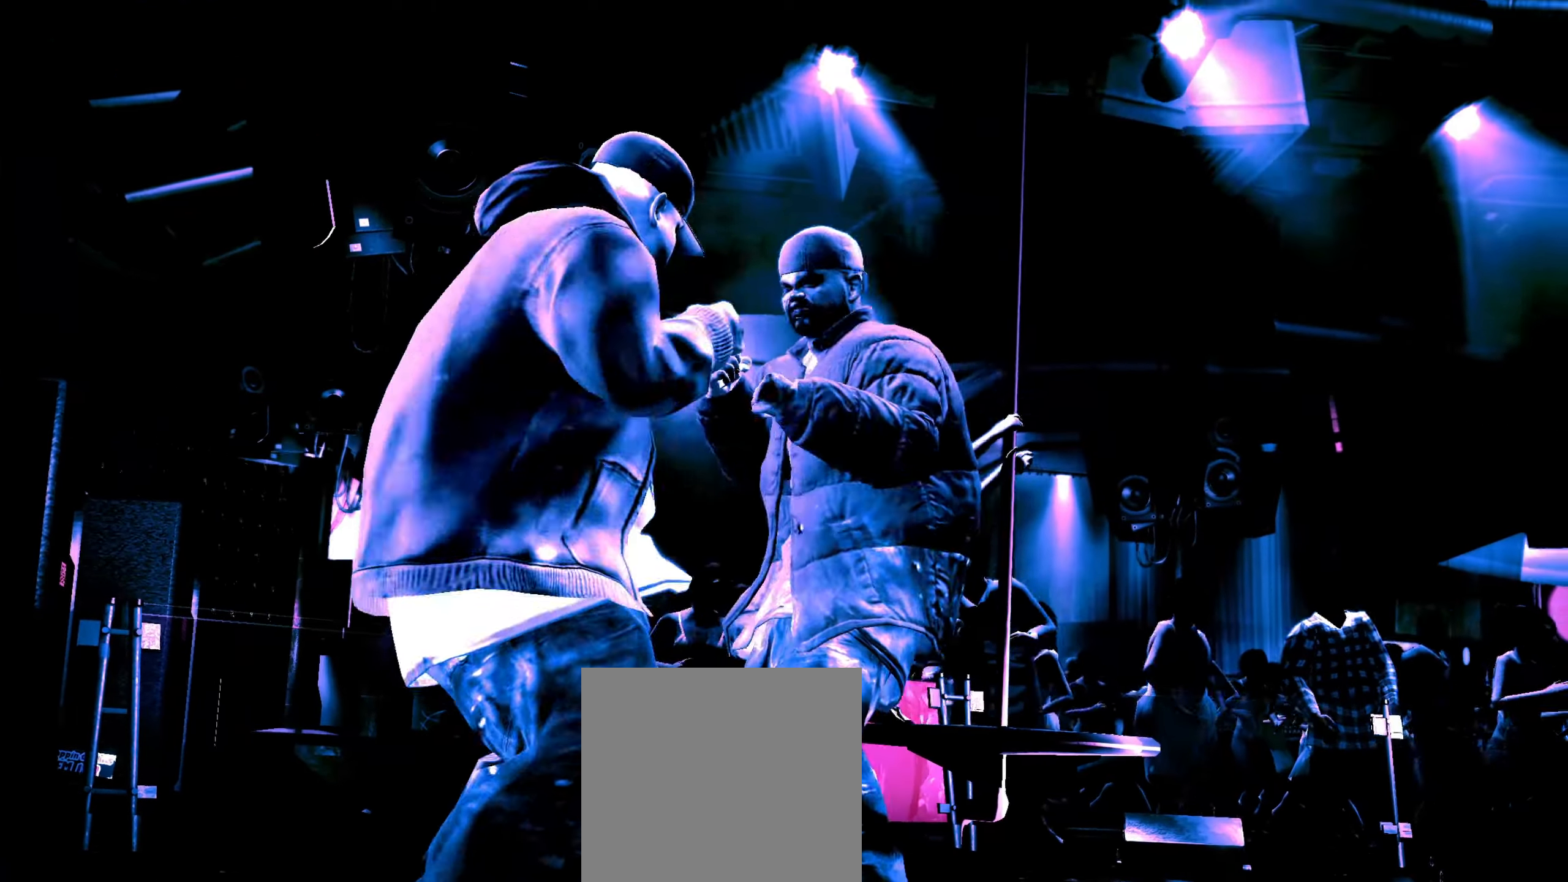
{"buttons": ["Y"], "left_stick": "center", "right_stick": "center", "events": [[50, "Y", "down"], [100, "Y", "up"], [167, "Y", "down"], [233, "Y", "up"], [300, "Y", "down"], [350, "Y", "up"], [417, "Y", "down"]]}
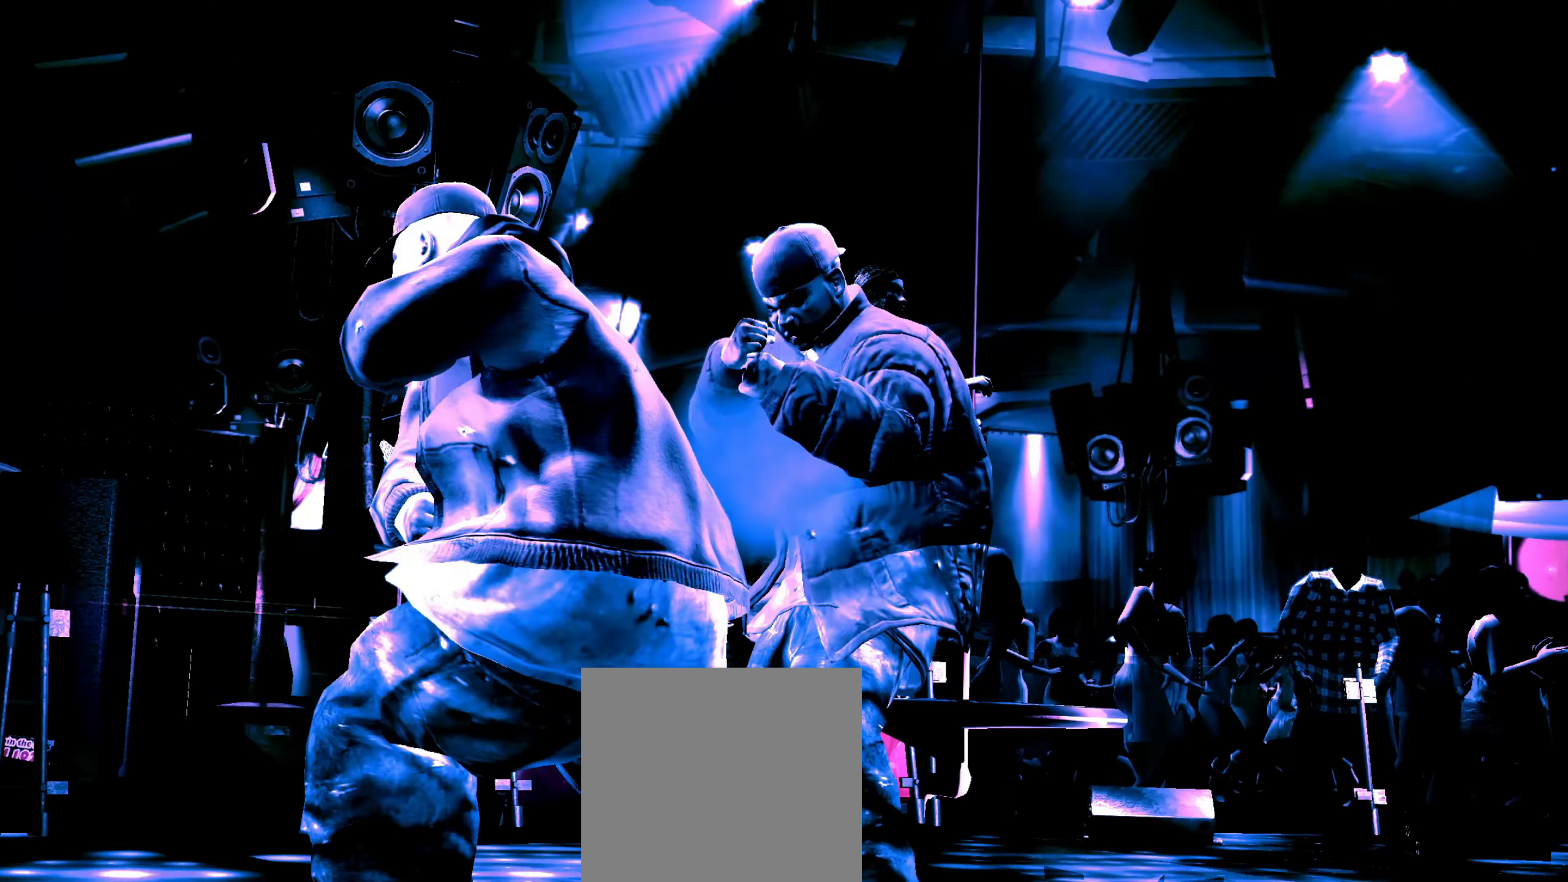
{"buttons": [], "left_stick": "center", "right_stick": "left", "events": [[167, "Y", "up"], [433, "right_stick", "down-left"], [500, "right_stick", "left"]]}
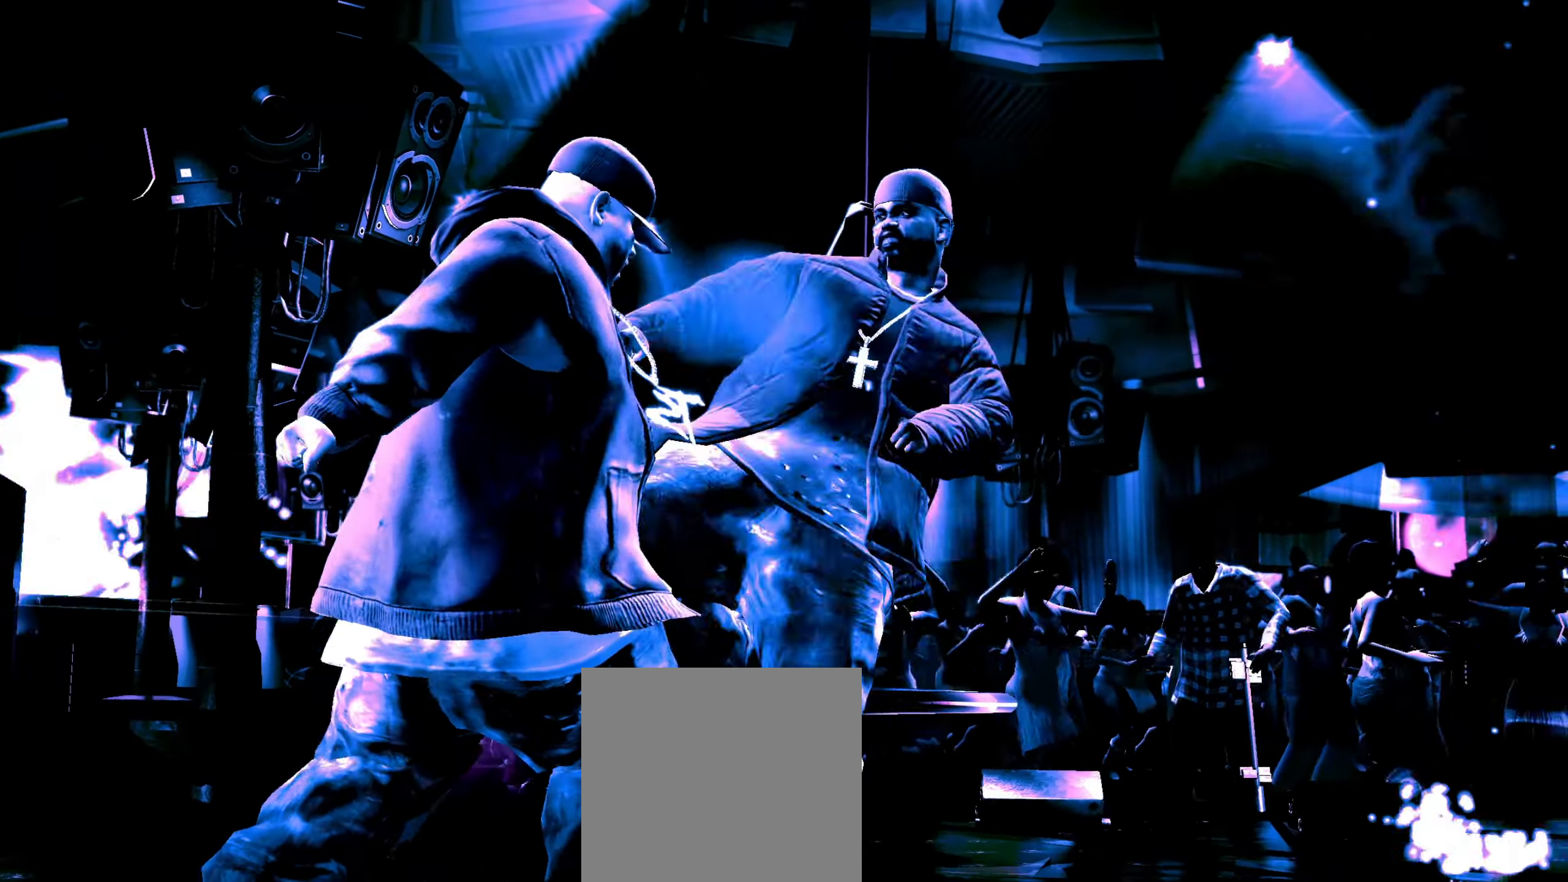
{"buttons": ["R2"], "left_stick": "center", "right_stick": "down-left", "events": [[17, "right_stick", "down-left"], [83, "right_stick", "down-right"], [183, "right_stick", "up-left"], [267, "right_stick", "center"], [350, "R2", "down"], [383, "right_stick", "down"], [483, "right_stick", "down-left"]]}
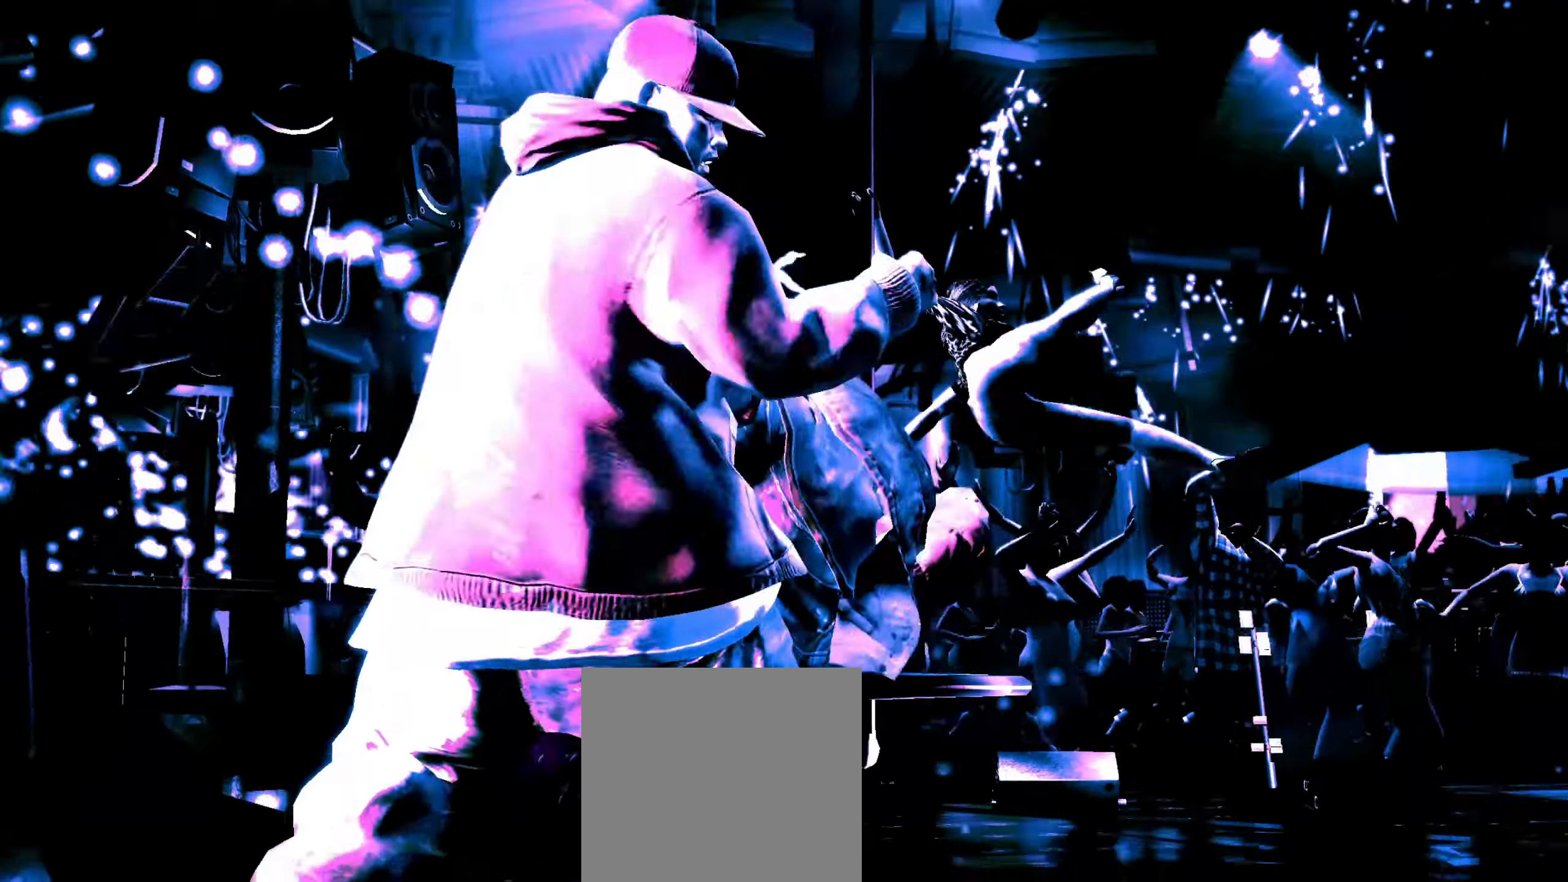
{"buttons": ["R2"], "left_stick": "center", "right_stick": "up", "events": [[100, "right_stick", "center"], [117, "R2", "up"], [283, "R2", "down"], [300, "right_stick", "up"]]}
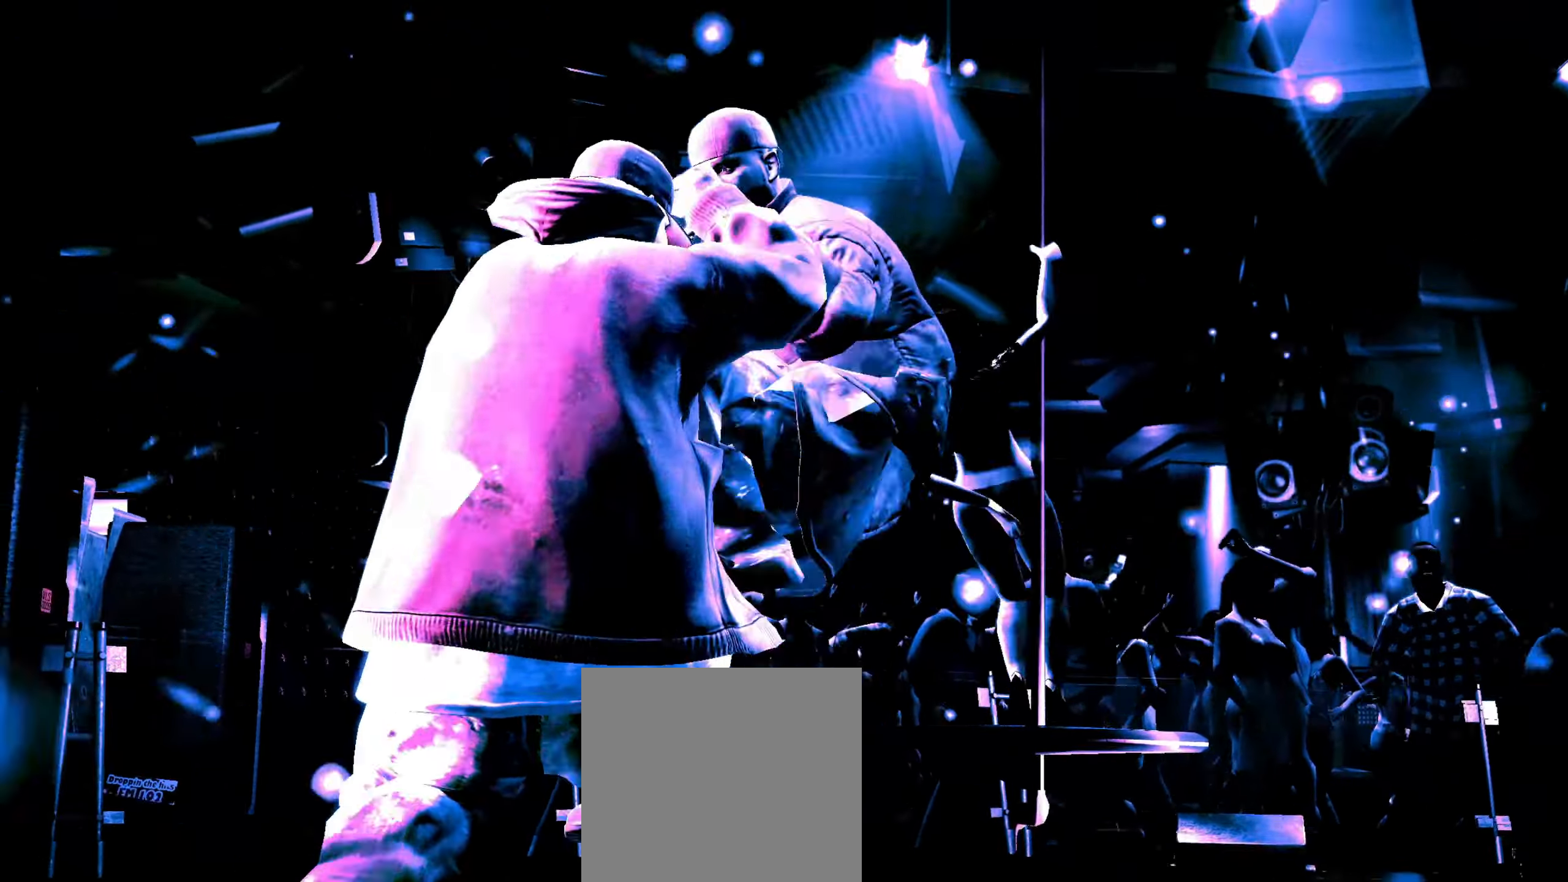
{"buttons": ["R2"], "left_stick": "center", "right_stick": "down-left", "events": [[200, "right_stick", "center"], [233, "R2", "up"], [417, "R2", "down"], [417, "right_stick", "down-left"]]}
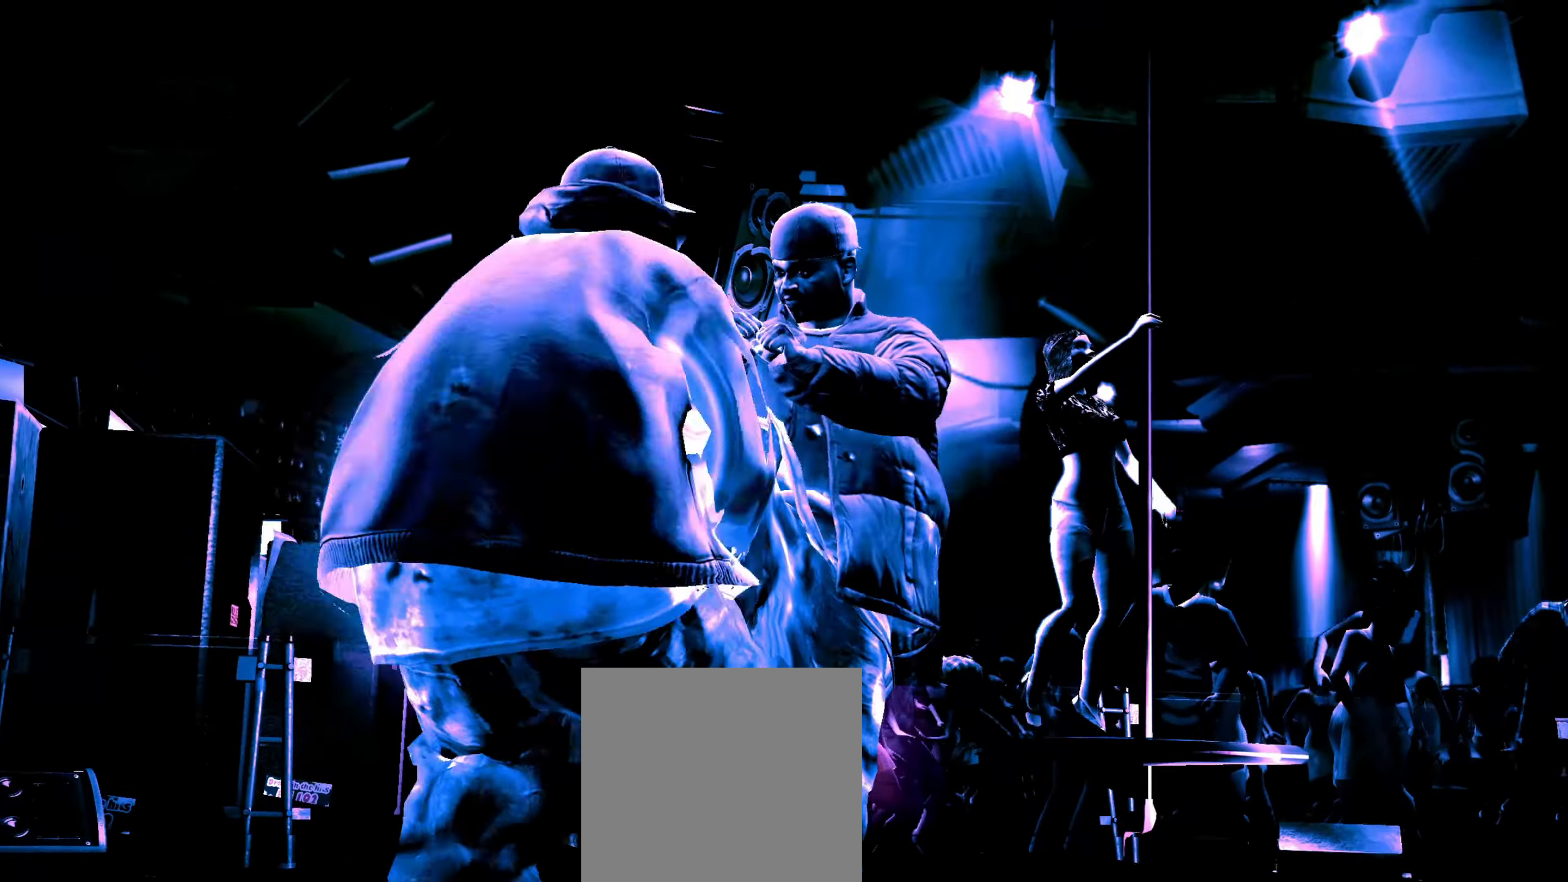
{"buttons": [], "left_stick": "up-left", "right_stick": "center", "events": [[200, "right_stick", "center"], [217, "R2", "up"], [333, "A", "down"], [350, "A", "up"], [450, "left_stick", "up-left"]]}
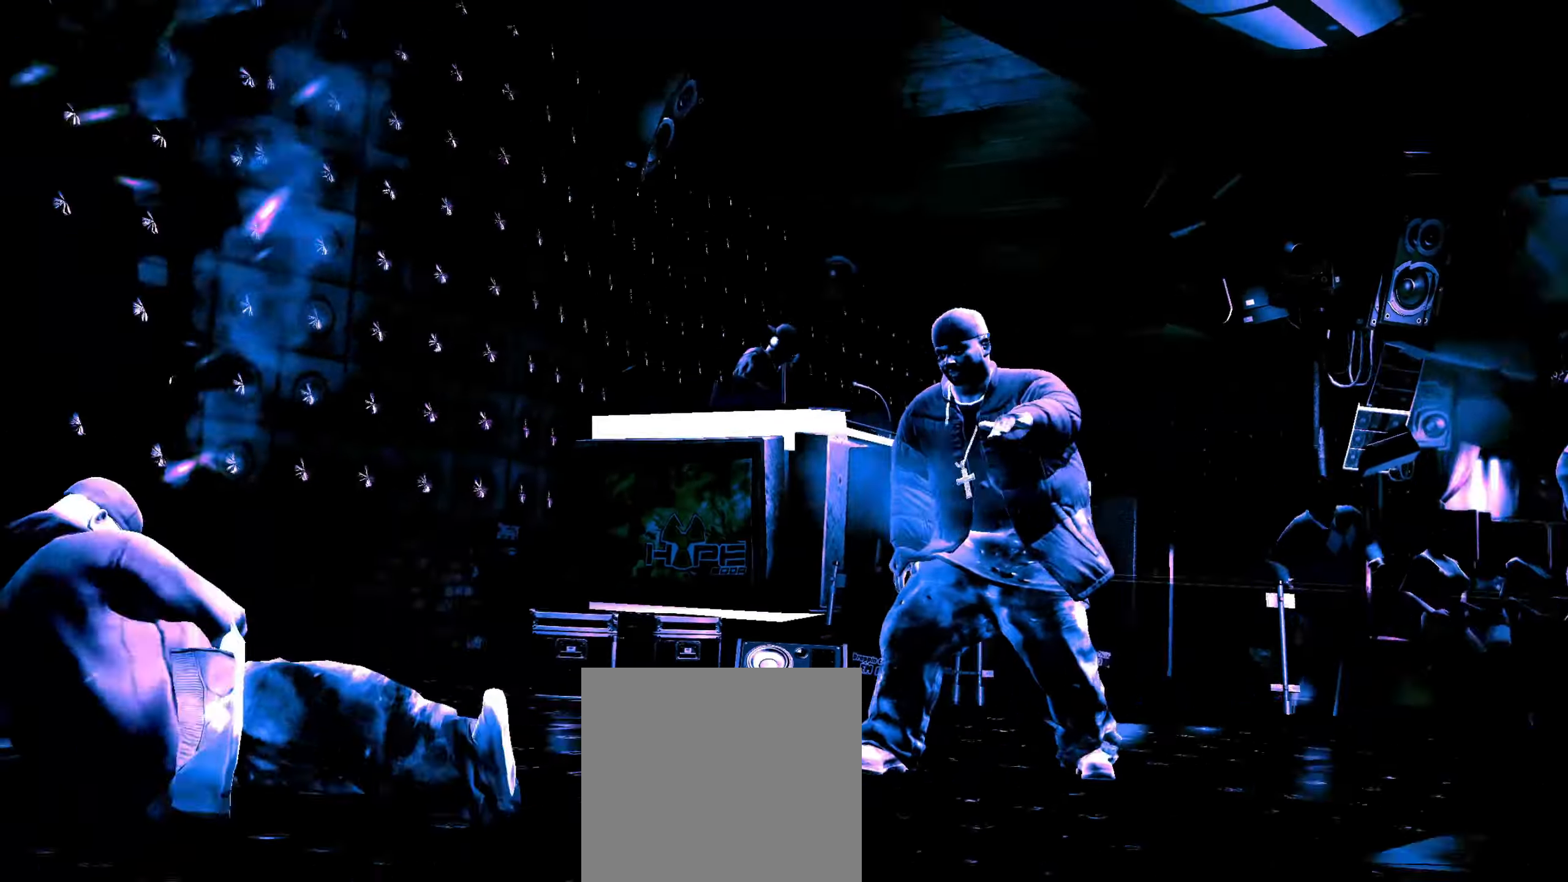
{"buttons": [], "left_stick": "center", "right_stick": "up-left", "events": [[50, "left_stick", "center"], [117, "A", "down"], [167, "A", "up"], [167, "left_stick", "up-left"], [267, "left_stick", "center"], [367, "right_stick", "down"], [483, "right_stick", "up-left"]]}
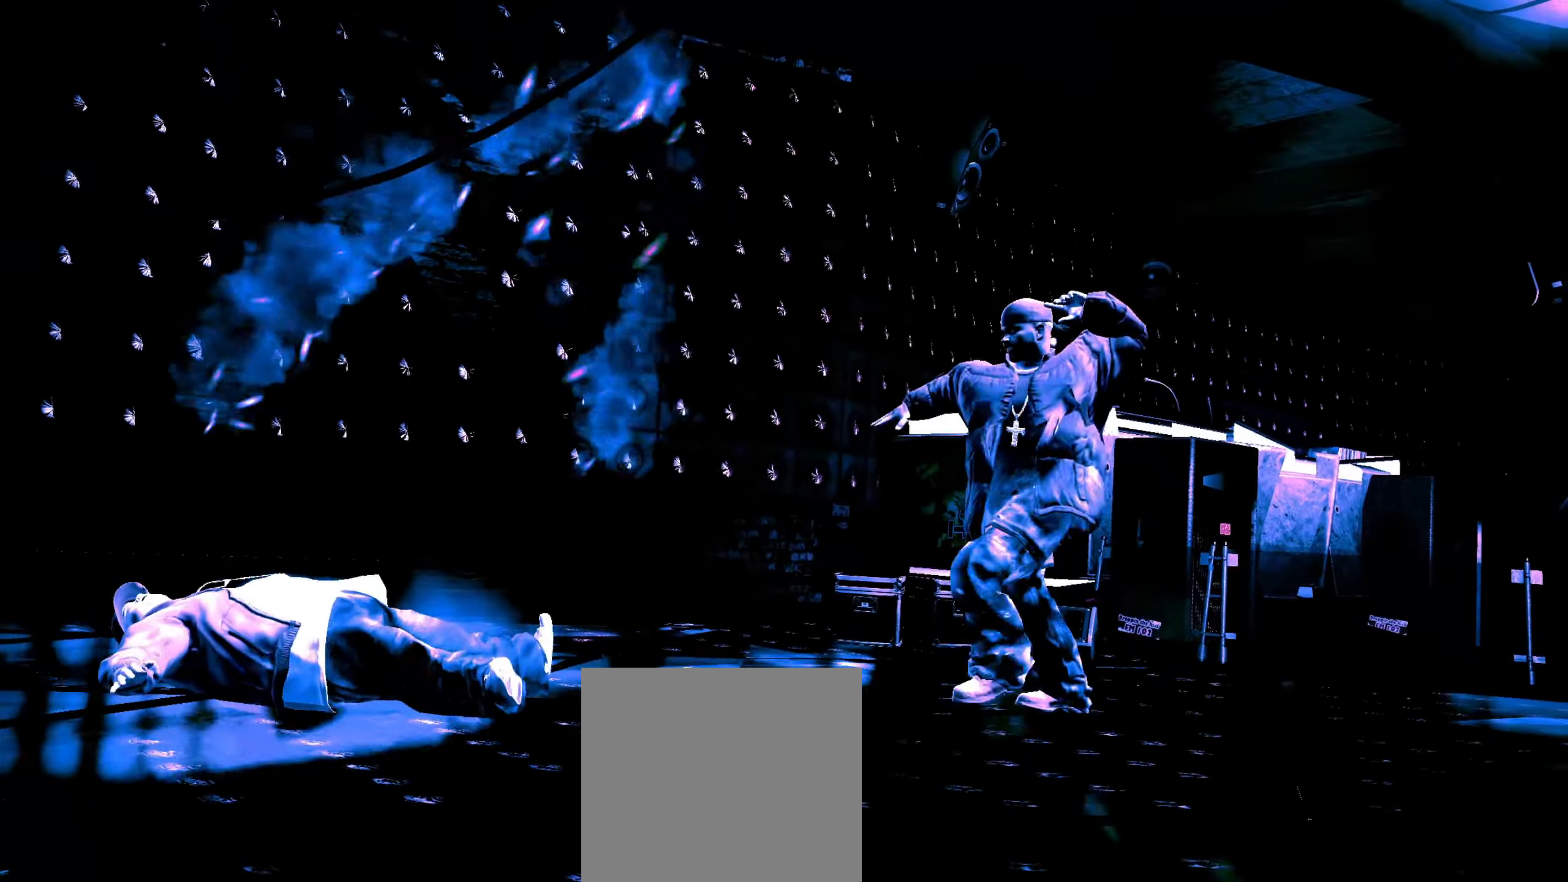
{"buttons": [], "left_stick": "right", "right_stick": "down-left", "events": [[17, "right_stick", "up"], [67, "right_stick", "down-right"], [100, "left_stick", "right"], [133, "right_stick", "down-left"], [183, "right_stick", "up-left"], [233, "right_stick", "up-right"], [317, "right_stick", "down-left"], [400, "right_stick", "up-right"], [450, "right_stick", "down-right"], [500, "right_stick", "down-left"]]}
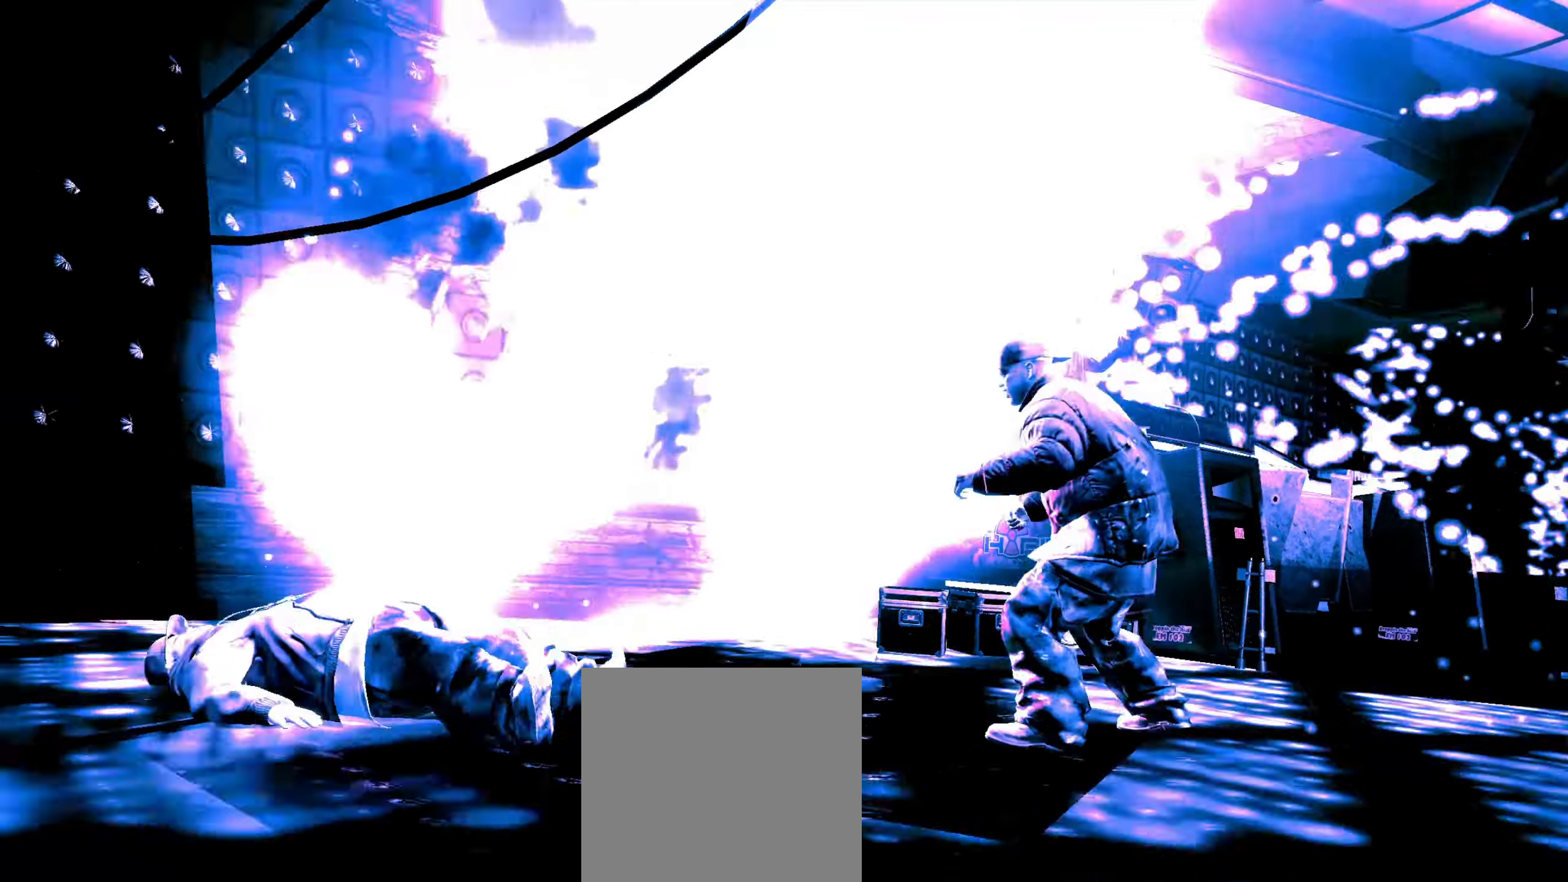
{"buttons": ["A"], "left_stick": "left", "right_stick": "center", "events": [[33, "right_stick", "down-right"], [67, "right_stick", "up-right"], [150, "right_stick", "down-left"], [267, "right_stick", "down-right"], [333, "right_stick", "up-left"], [383, "right_stick", "center"], [433, "left_stick", "center"], [450, "A", "down"], [483, "left_stick", "left"]]}
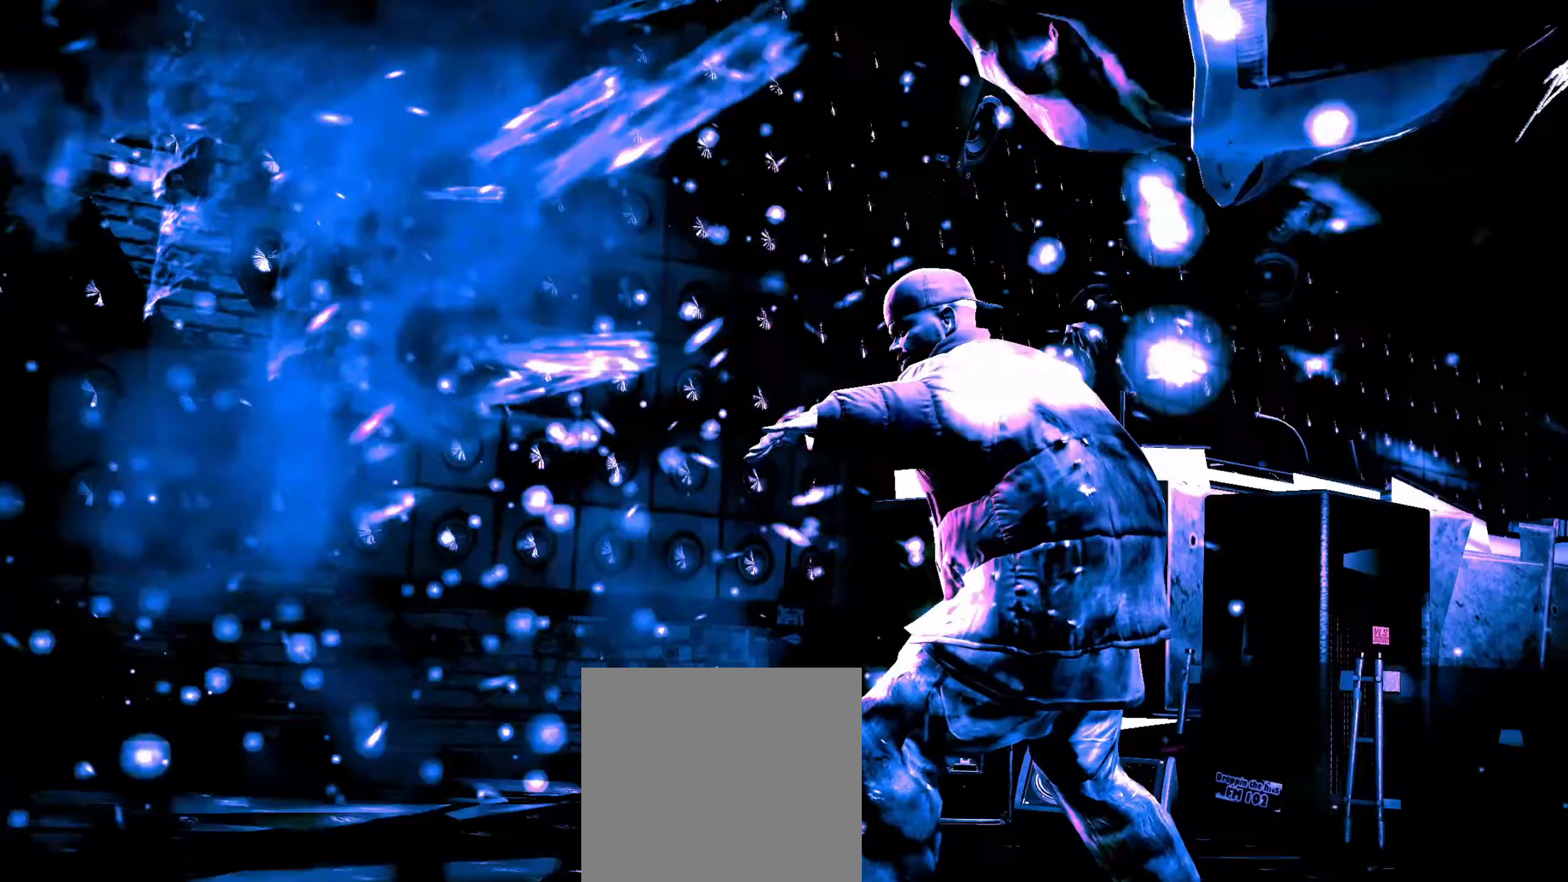
{"buttons": [], "left_stick": "up-left", "right_stick": "down", "events": [[17, "A", "up"], [83, "A", "down"], [133, "A", "up"], [133, "left_stick", "center"], [183, "left_stick", "left"], [200, "A", "down"], [250, "A", "up"], [317, "left_stick", "center"], [417, "left_stick", "up-left"], [450, "right_stick", "right"], [500, "right_stick", "down"]]}
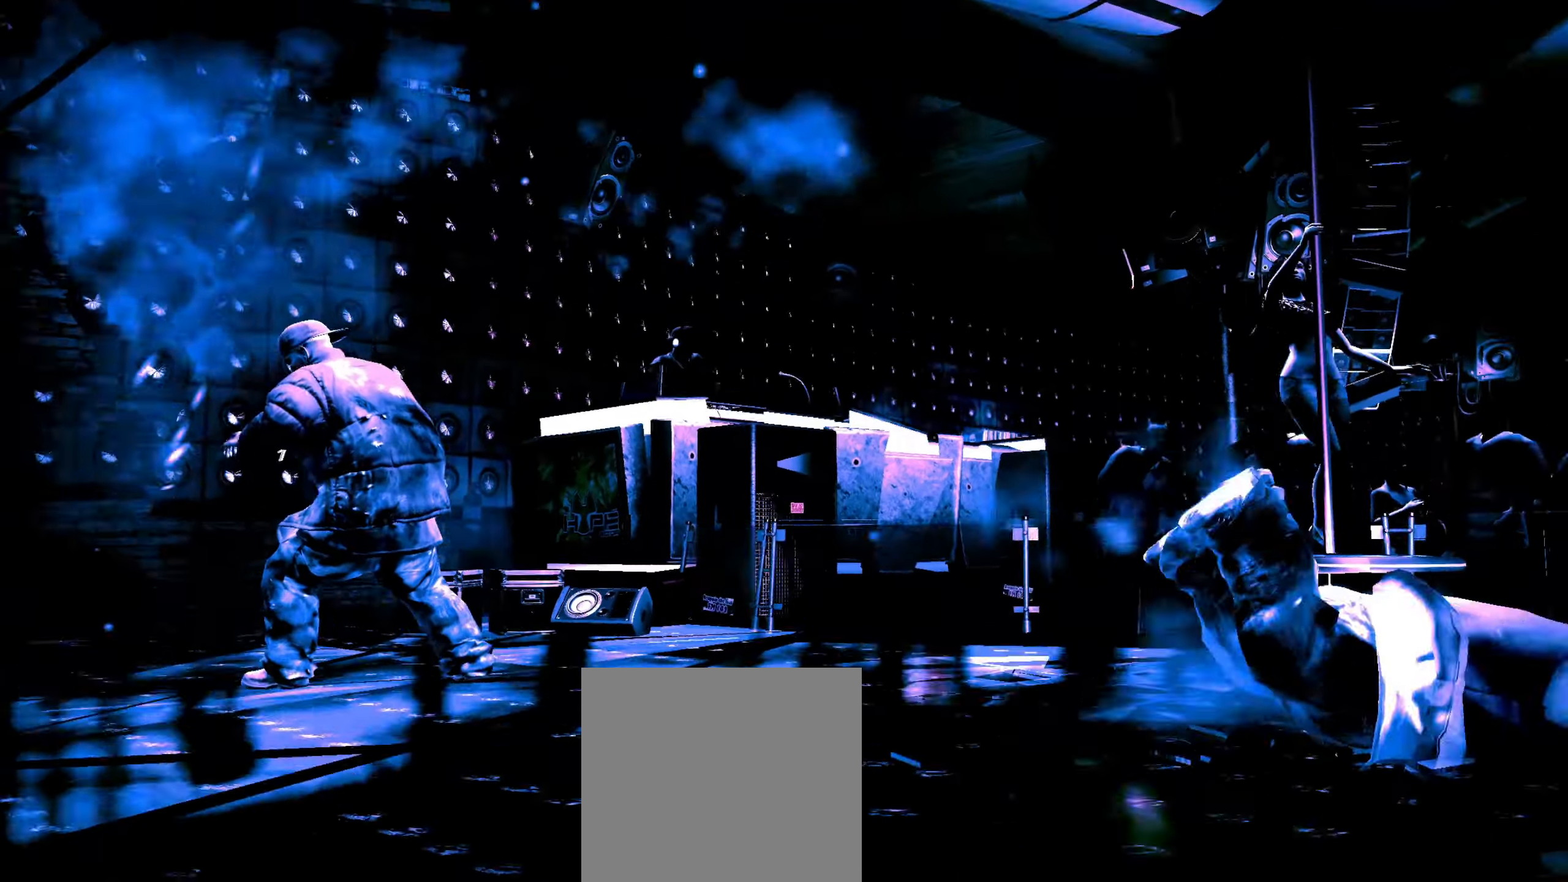
{"buttons": [], "left_stick": "left", "right_stick": "down", "events": [[33, "left_stick", "center"], [100, "right_stick", "up-left"], [150, "right_stick", "up-right"], [167, "left_stick", "left"], [233, "right_stick", "down-right"], [283, "left_stick", "center"], [300, "right_stick", "down-left"], [350, "right_stick", "up"], [400, "left_stick", "left"], [417, "right_stick", "right"], [467, "right_stick", "down"]]}
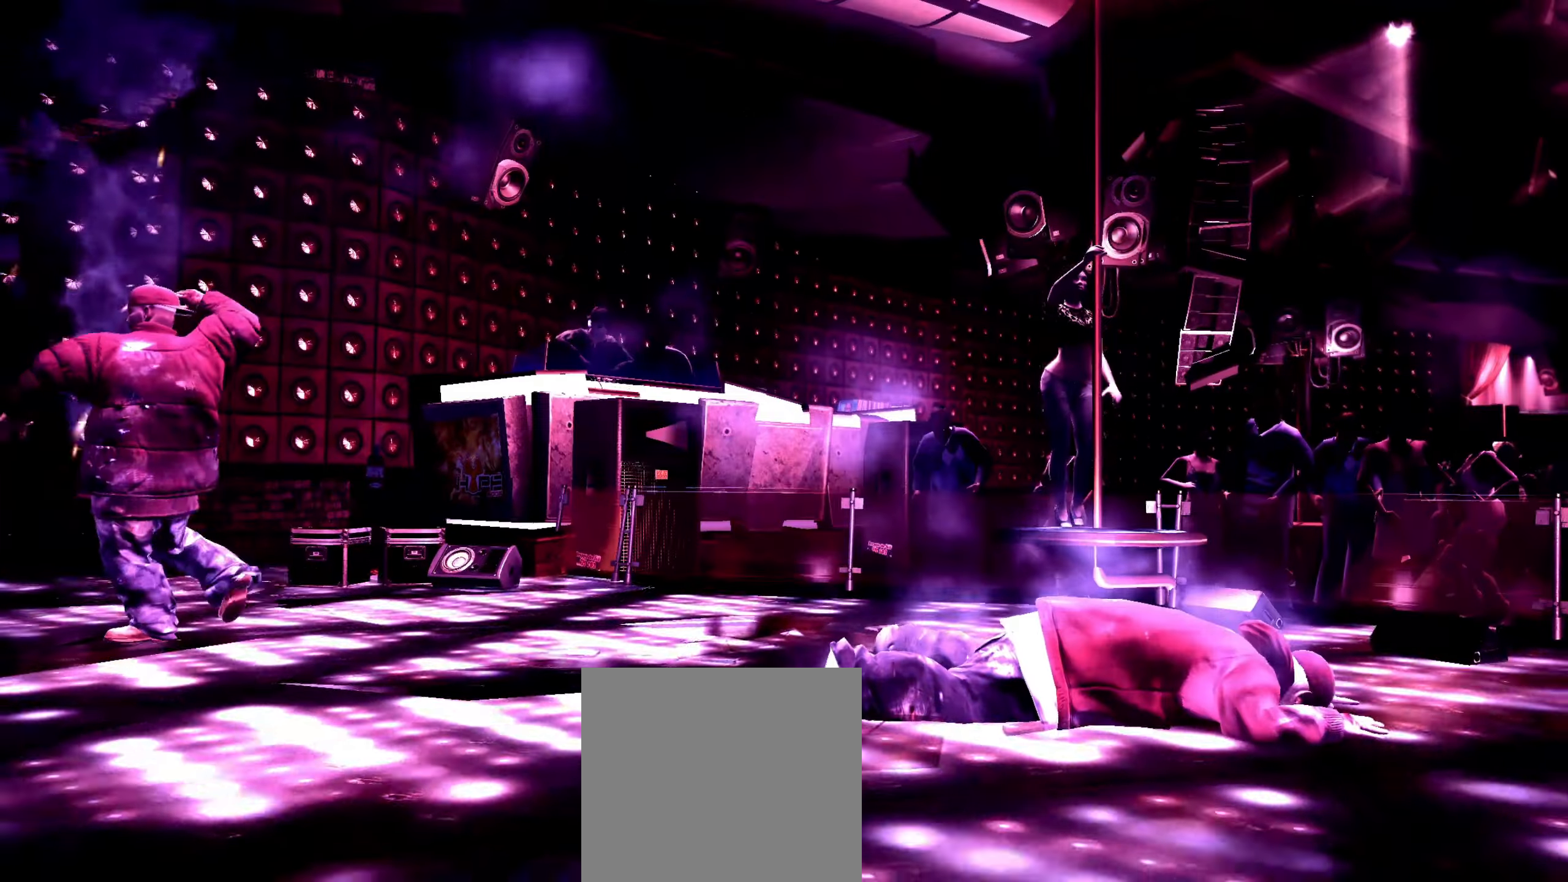
{"buttons": ["L2"], "left_stick": "down", "right_stick": "down-right", "events": [[50, "left_stick", "center"], [67, "right_stick", "up"], [117, "L2", "down"], [133, "right_stick", "right"], [150, "left_stick", "left"], [183, "right_stick", "down"], [300, "right_stick", "right"], [333, "left_stick", "down"], [350, "right_stick", "down"], [500, "right_stick", "down-right"]]}
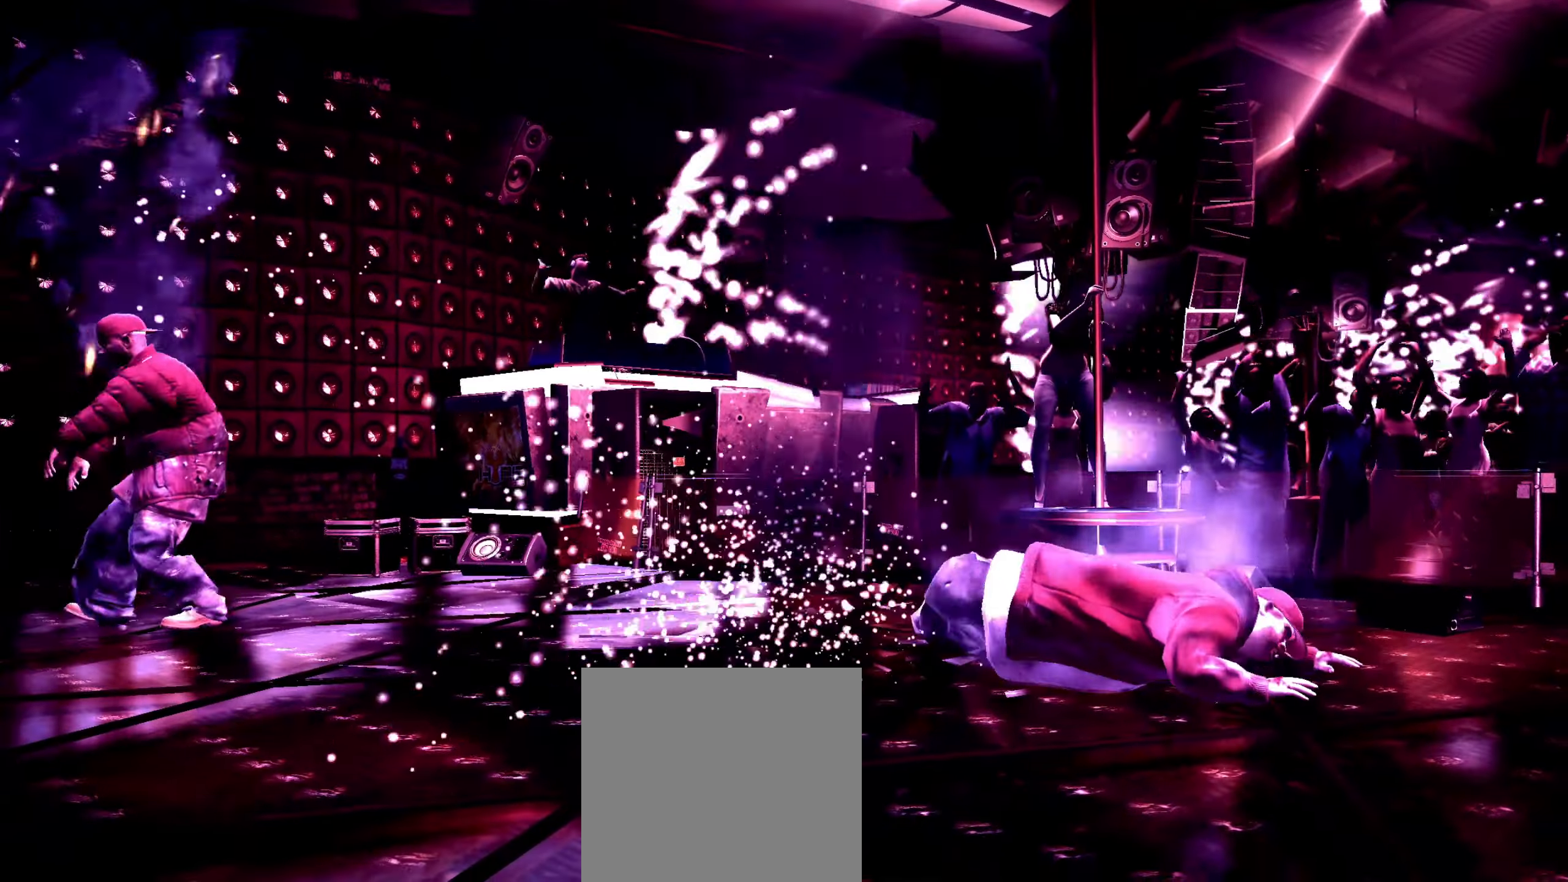
{"buttons": [], "left_stick": "down-right", "right_stick": "down-left", "events": [[17, "right_stick", "down"], [67, "left_stick", "down-right"], [133, "right_stick", "right"], [200, "right_stick", "left"], [283, "right_stick", "right"], [450, "L2", "up"], [450, "right_stick", "down-left"]]}
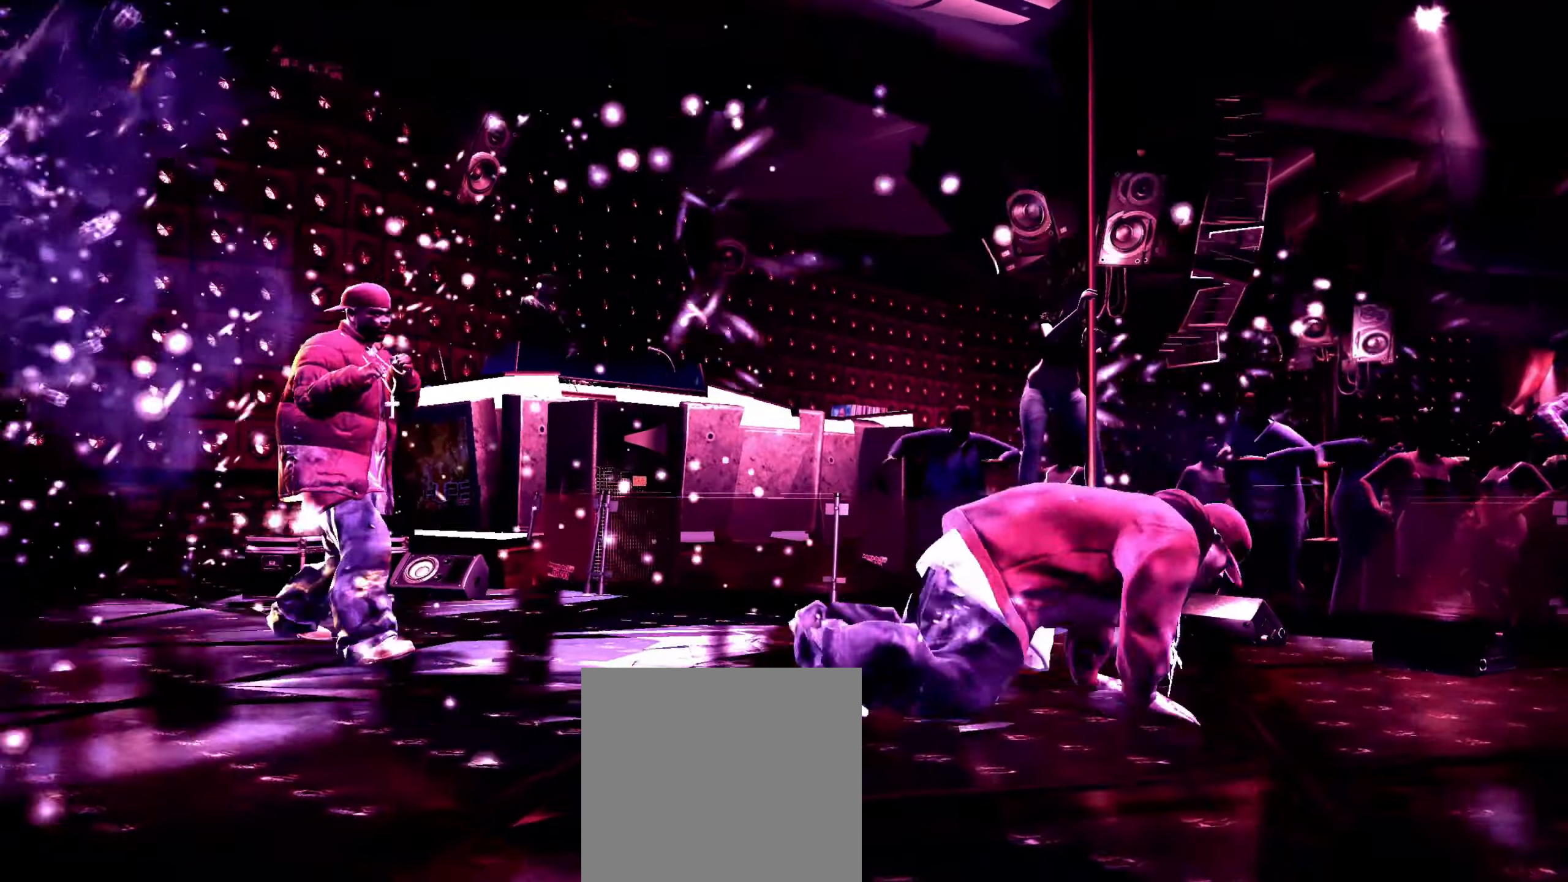
{"buttons": [], "left_stick": "down", "right_stick": "center", "events": [[17, "right_stick", "center"], [100, "left_stick", "down"]]}
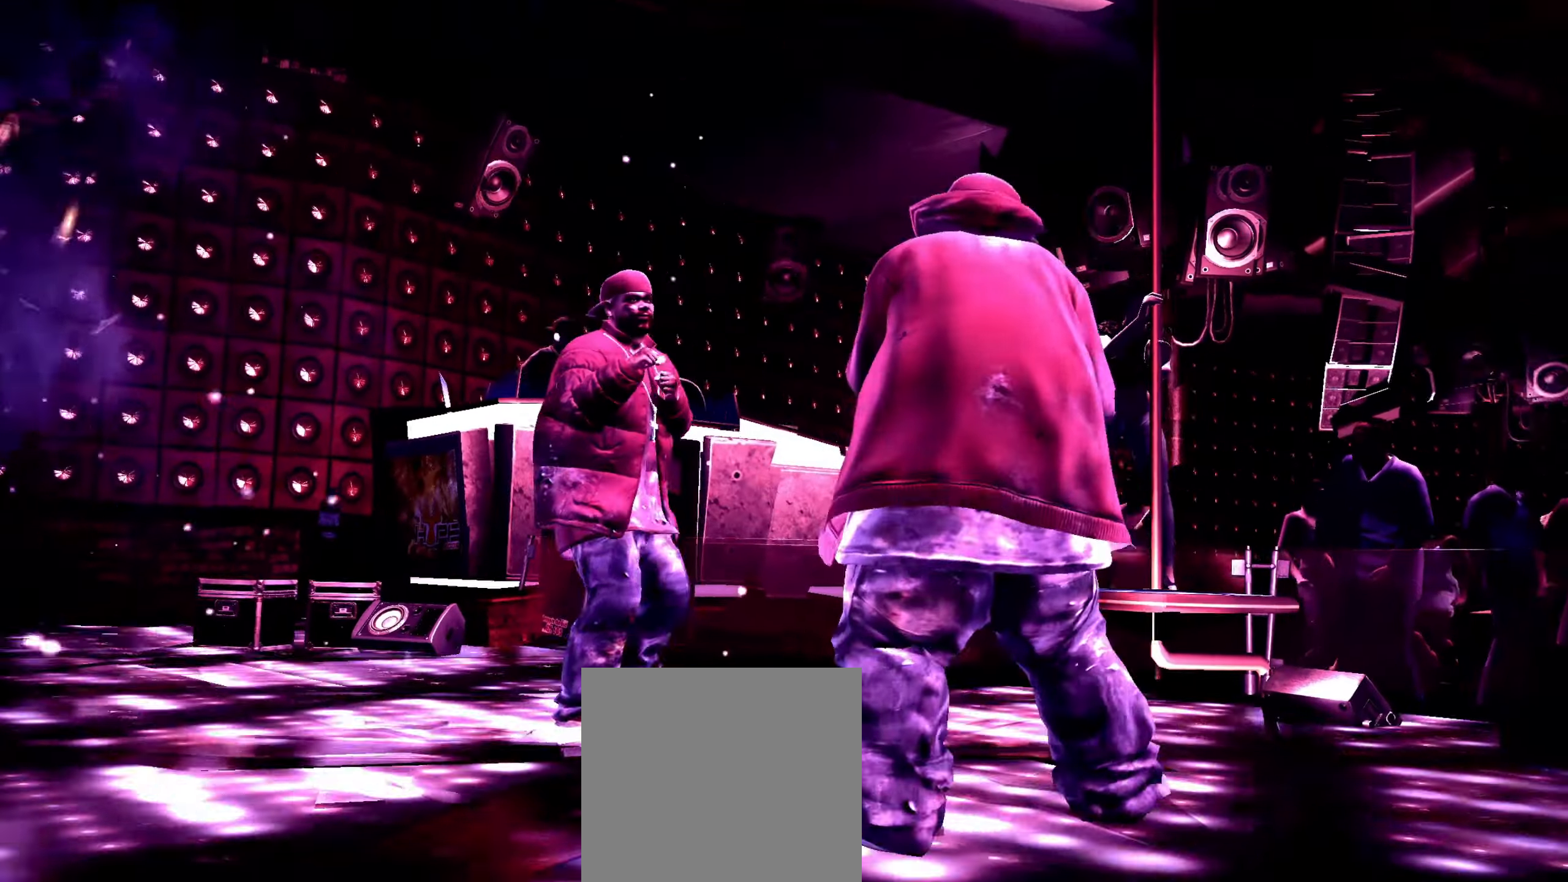
{"buttons": [], "left_stick": "up-right", "right_stick": "center", "events": [[150, "left_stick", "down-right"], [383, "left_stick", "right"], [483, "left_stick", "up-right"]]}
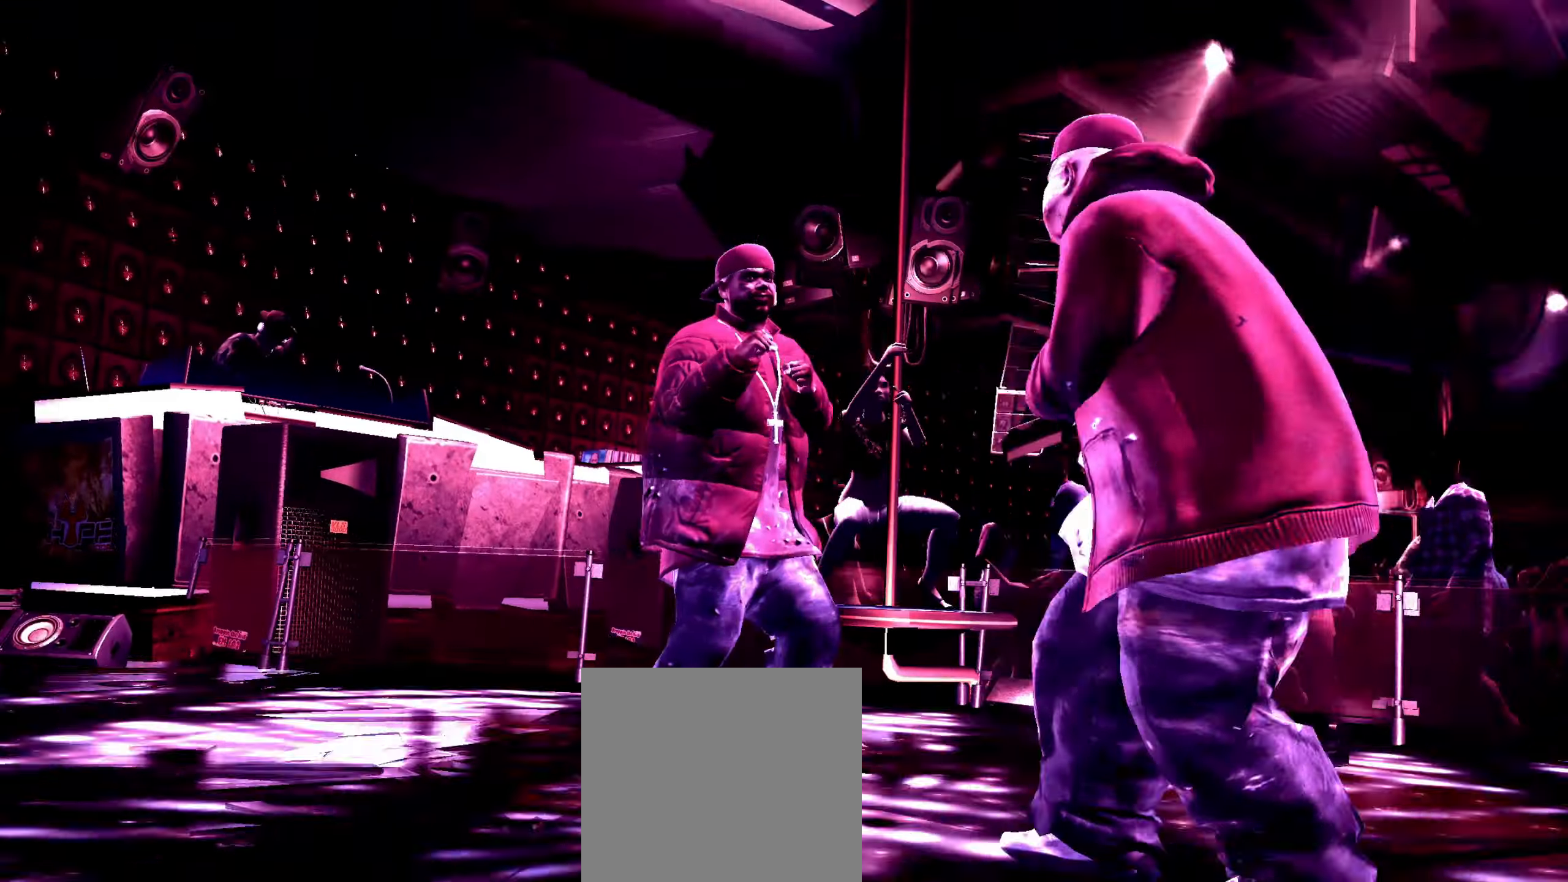
{"buttons": [], "left_stick": "up-right", "right_stick": "center", "events": [[33, "right_stick", "up"], [133, "right_stick", "center"], [233, "X", "down"], [267, "X", "up"], [350, "X", "down"], [400, "X", "up"]]}
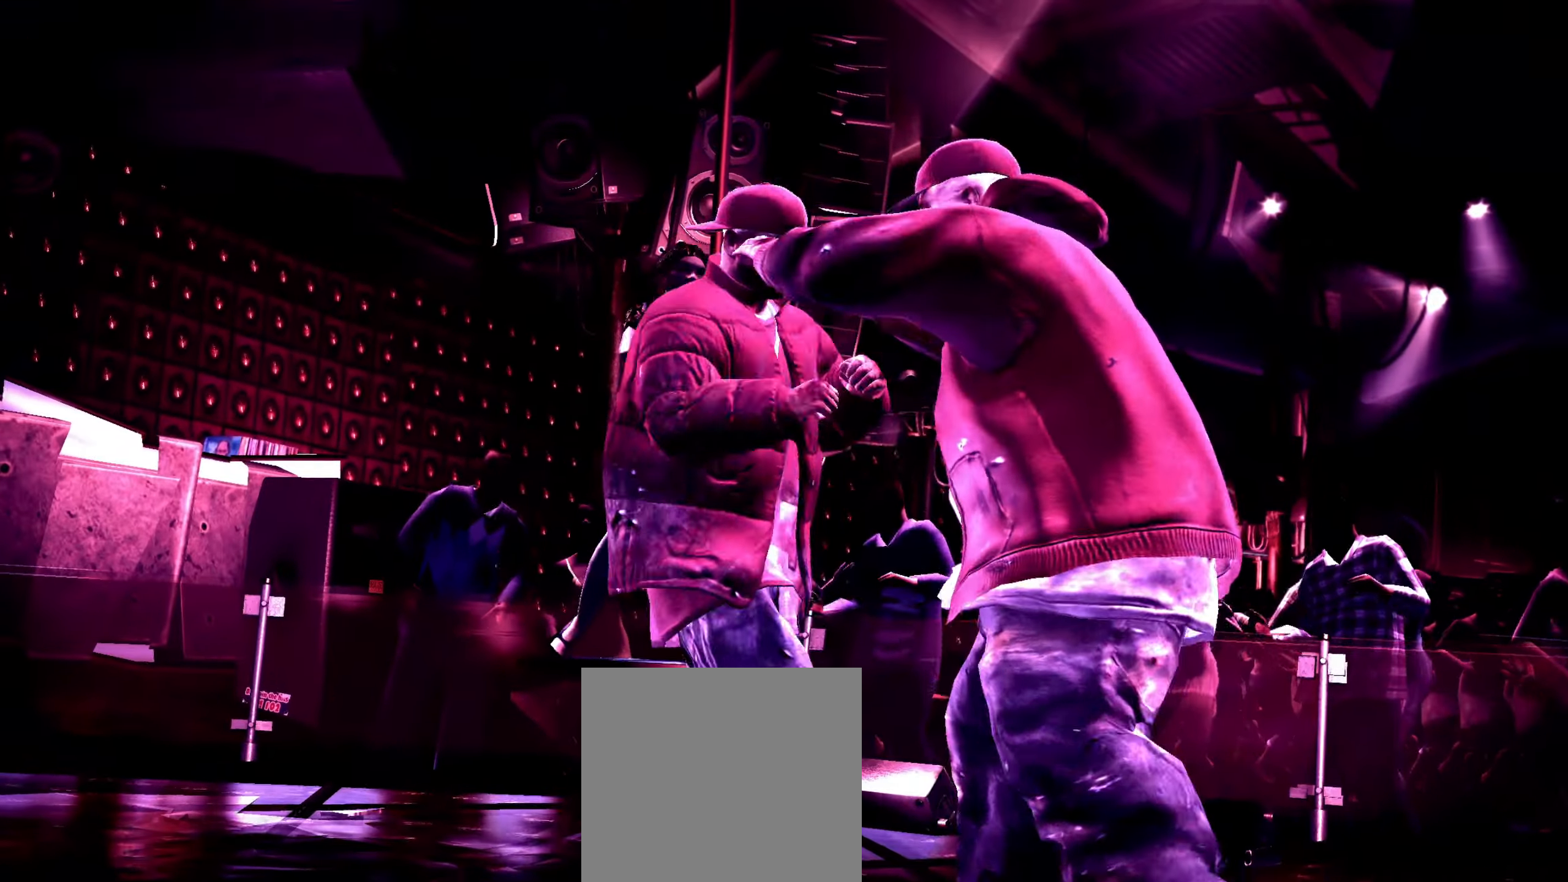
{"buttons": ["B"], "left_stick": "center", "right_stick": "center", "events": [[83, "left_stick", "center"], [200, "A", "down"], [267, "A", "up"], [300, "A", "down"], [367, "A", "up"], [467, "B", "down"]]}
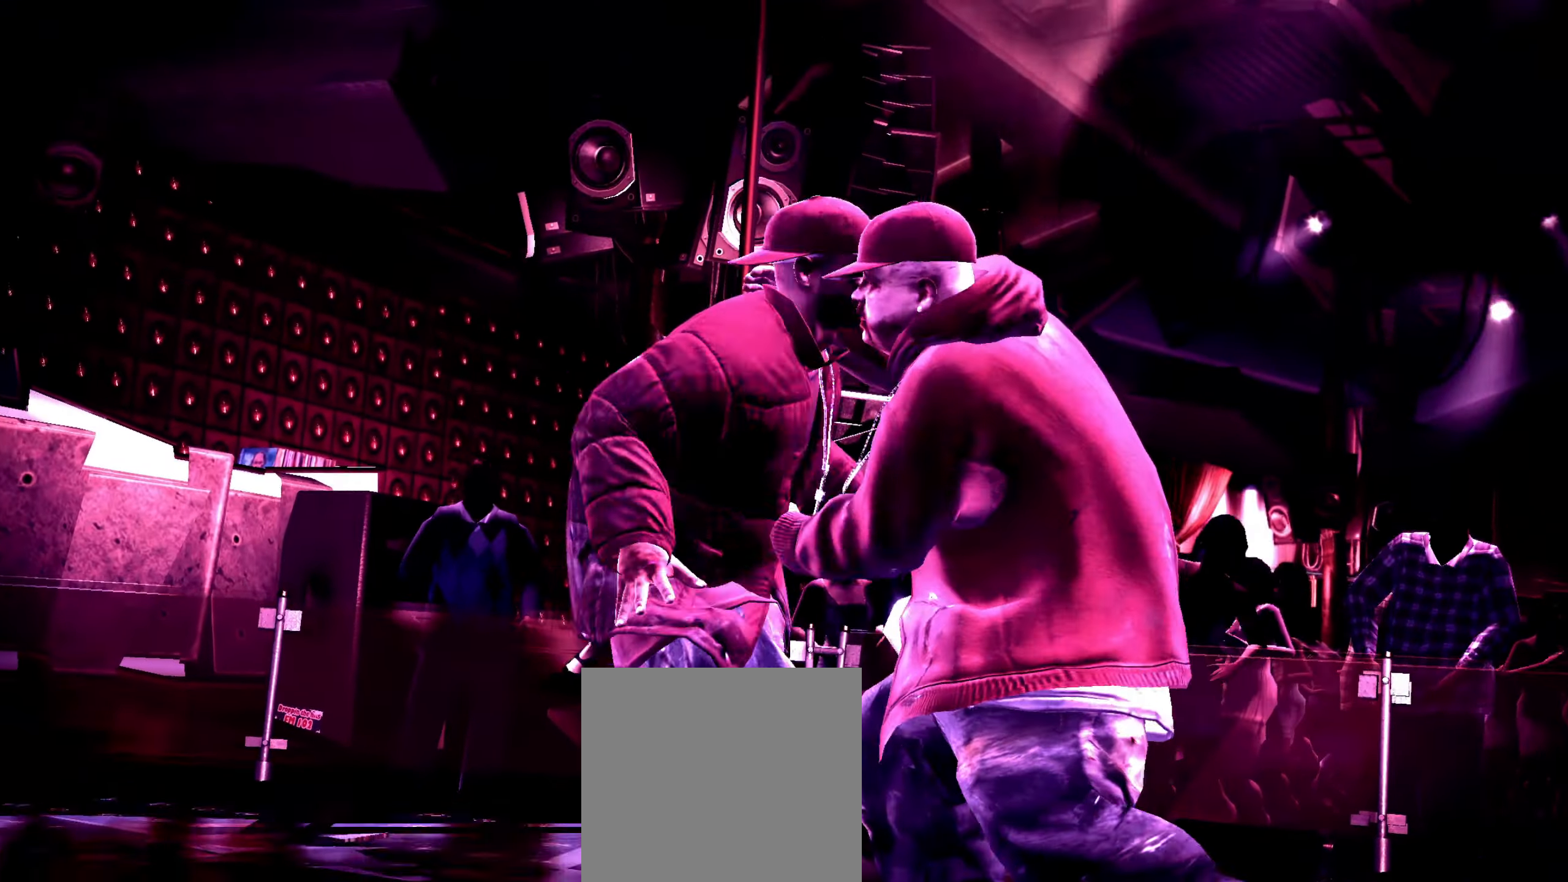
{"buttons": [], "left_stick": "right", "right_stick": "center", "events": [[17, "B", "up"], [67, "B", "down"], [117, "B", "up"], [183, "B", "down"], [233, "B", "up"], [300, "R1", "down"], [317, "left_stick", "right"], [383, "L1", "down"], [383, "R1", "up"], [433, "R1", "down"], [450, "L1", "up"], [500, "R1", "up"]]}
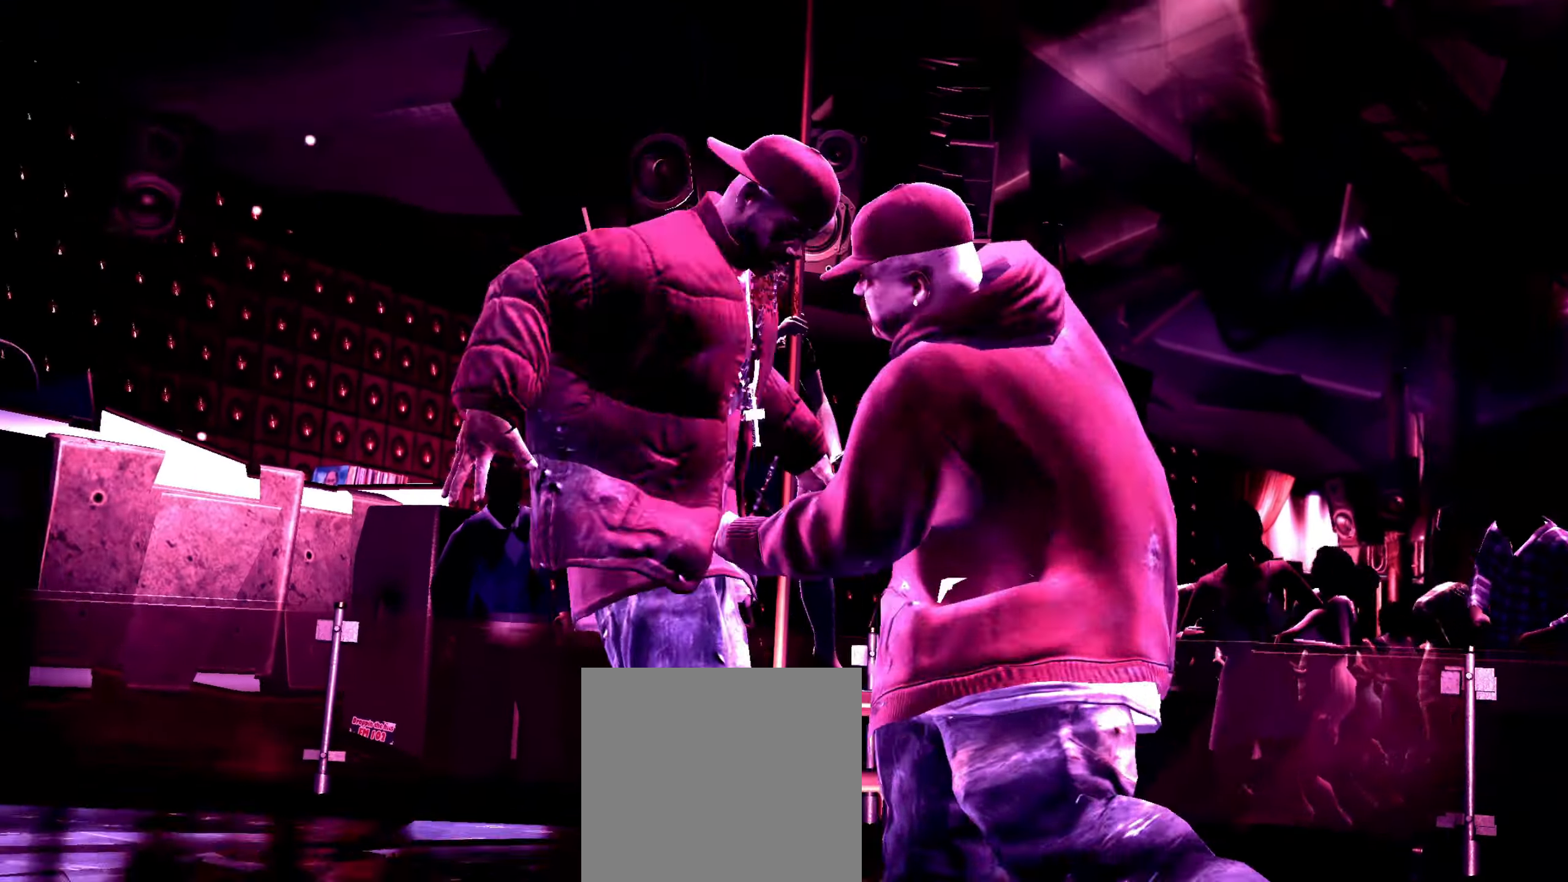
{"buttons": [], "left_stick": "right", "right_stick": "down", "events": [[67, "right_stick", "up"], [133, "right_stick", "center"], [333, "right_stick", "down"]]}
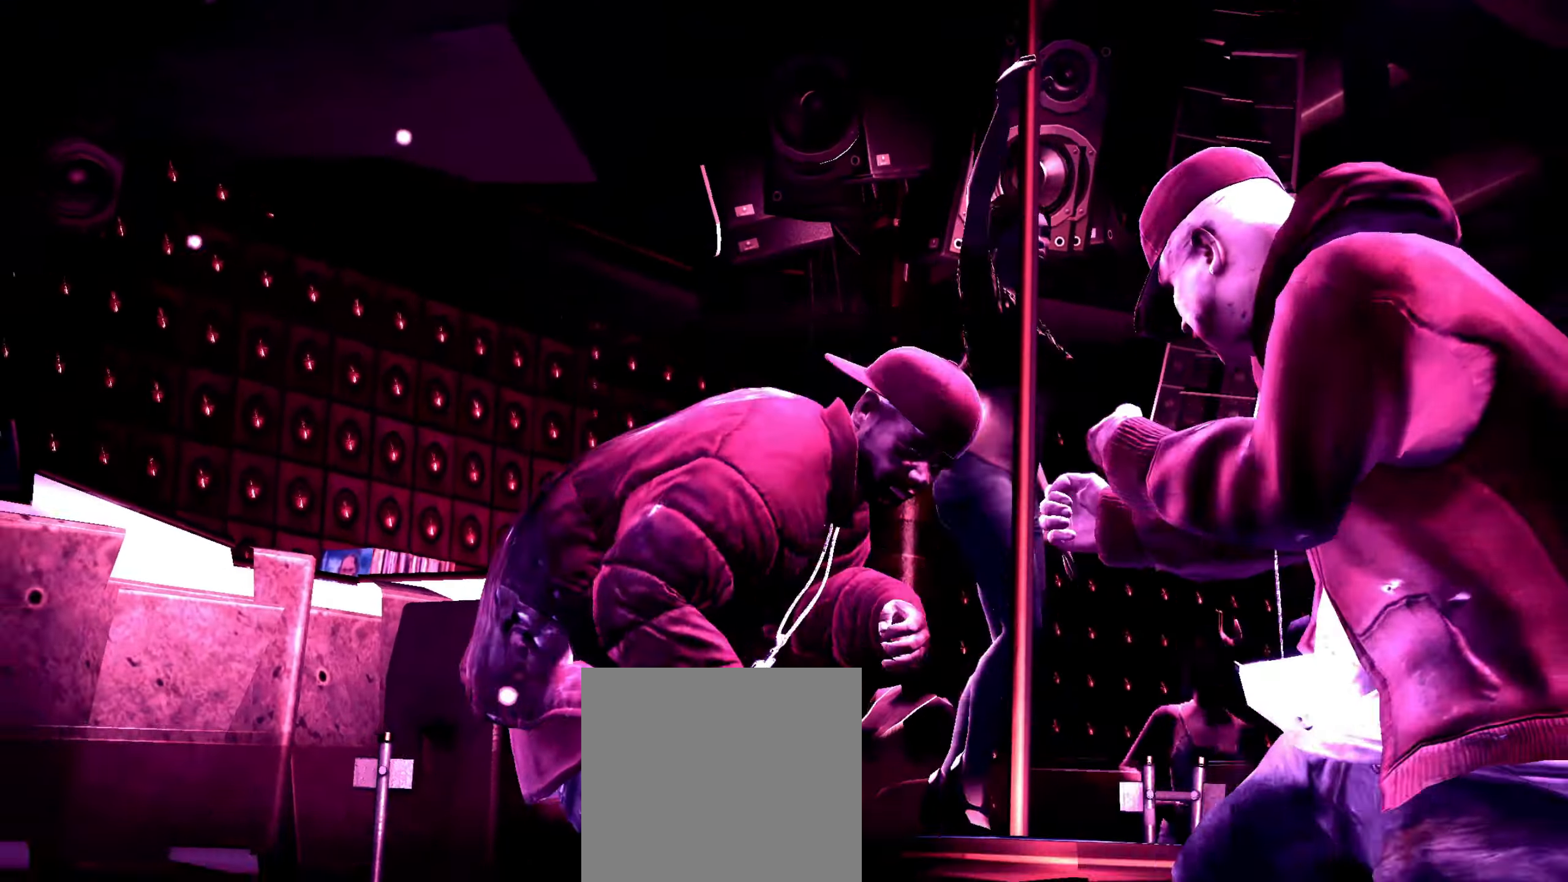
{"buttons": [], "left_stick": "right", "right_stick": "center", "events": [[83, "right_stick", "down-left"], [167, "right_stick", "center"], [250, "A", "down"], [283, "A", "up"]]}
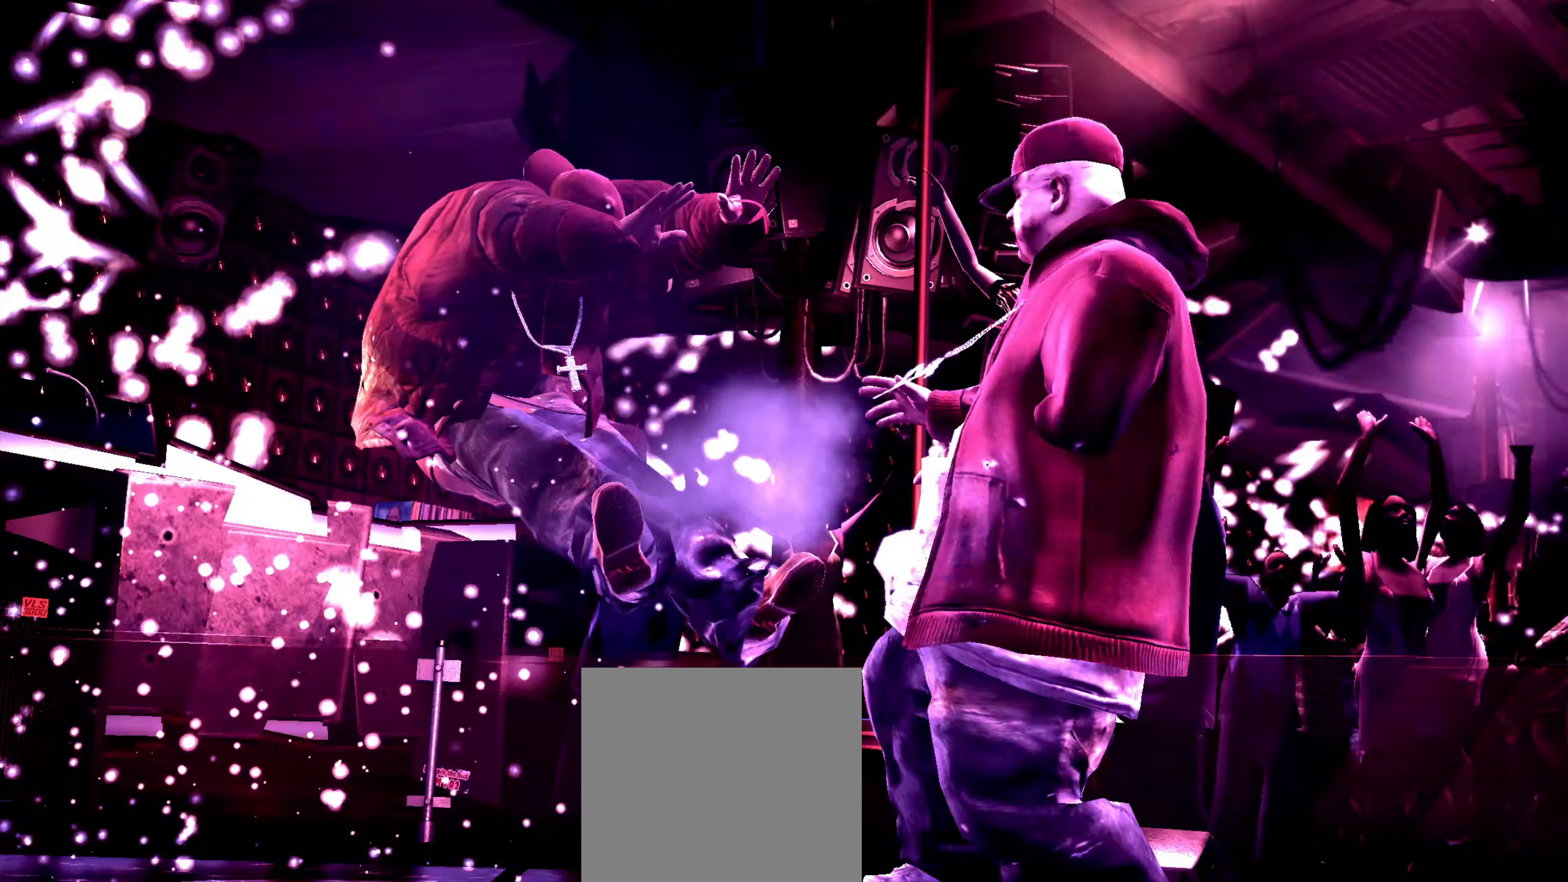
{"buttons": ["L1"], "left_stick": "center", "right_stick": "center", "events": [[333, "left_stick", "left"], [400, "left_stick", "center"], [450, "L1", "down"]]}
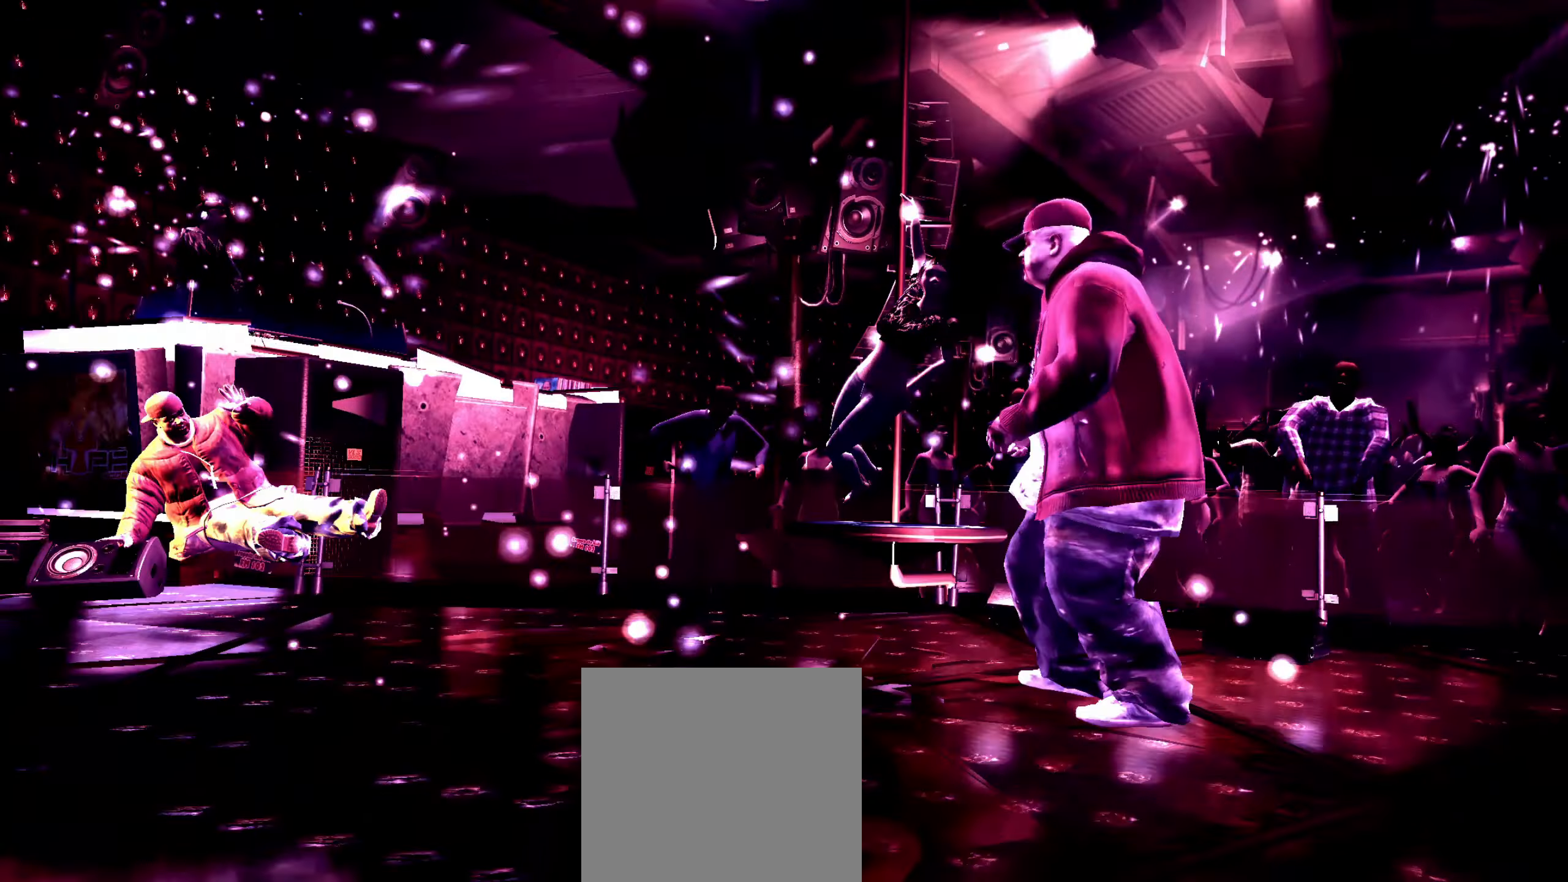
{"buttons": [], "left_stick": "center", "right_stick": "center", "events": [[33, "L1", "up"], [67, "L1", "down"], [150, "L1", "up"]]}